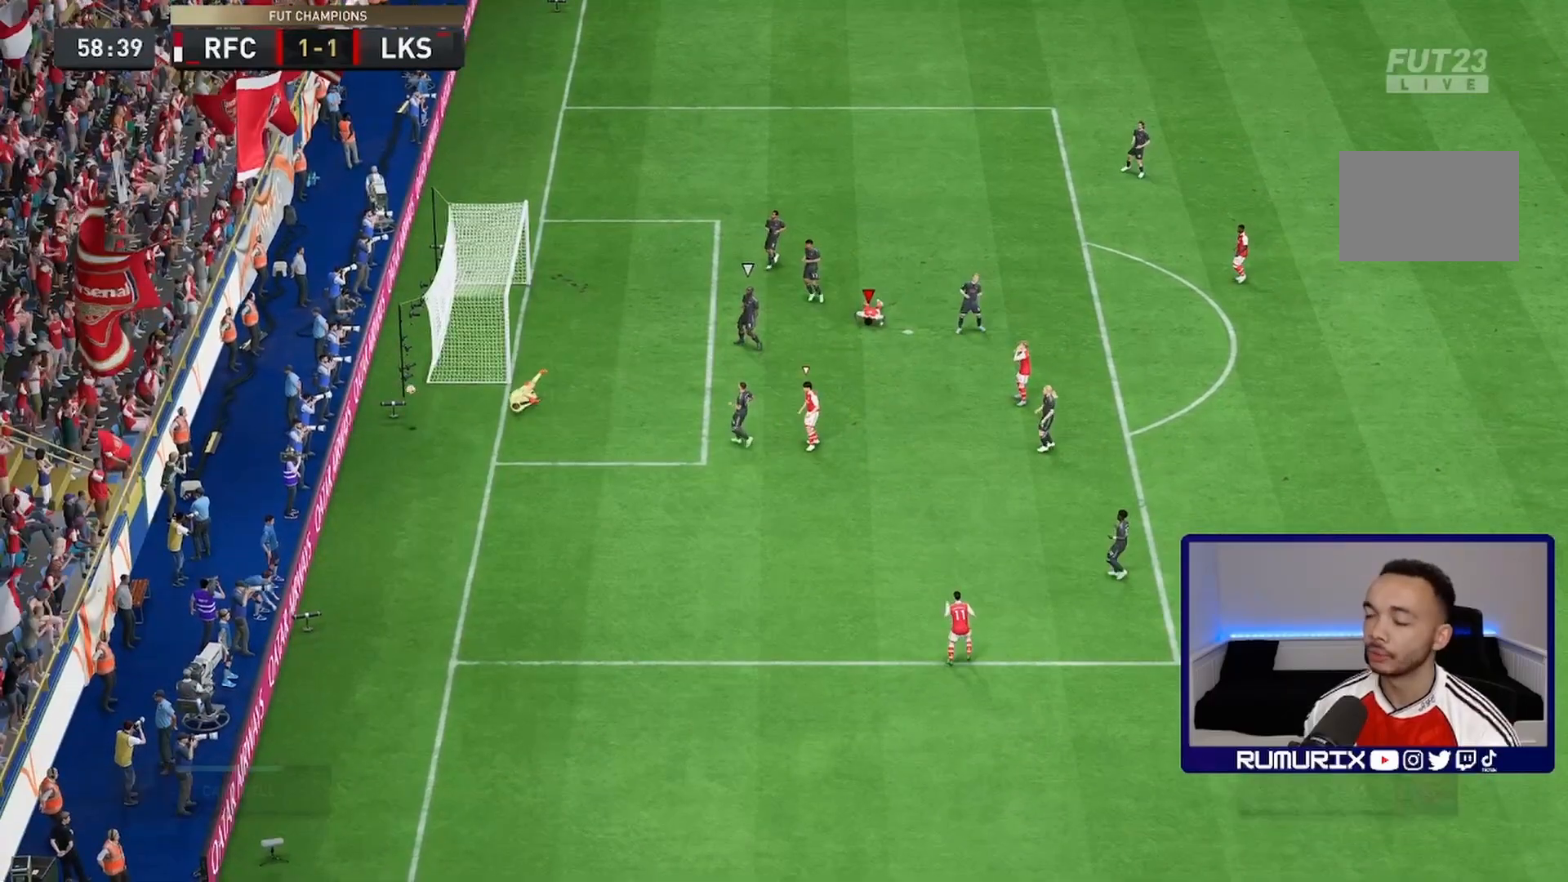
Gameplay with a controller (PlayStation layout); each line is a JSON object with the inputs held at the frame after it (dt_ms = milliseconds from this image to that frame). "events" lists button and stick changes between this image and that frame as [ms after this image, input, new state], when the widget could be followed in between. Not read: L3 R3.
{"dt_ms": 500, "buttons": [], "left_stick": "center", "right_stick": "center", "events": []}
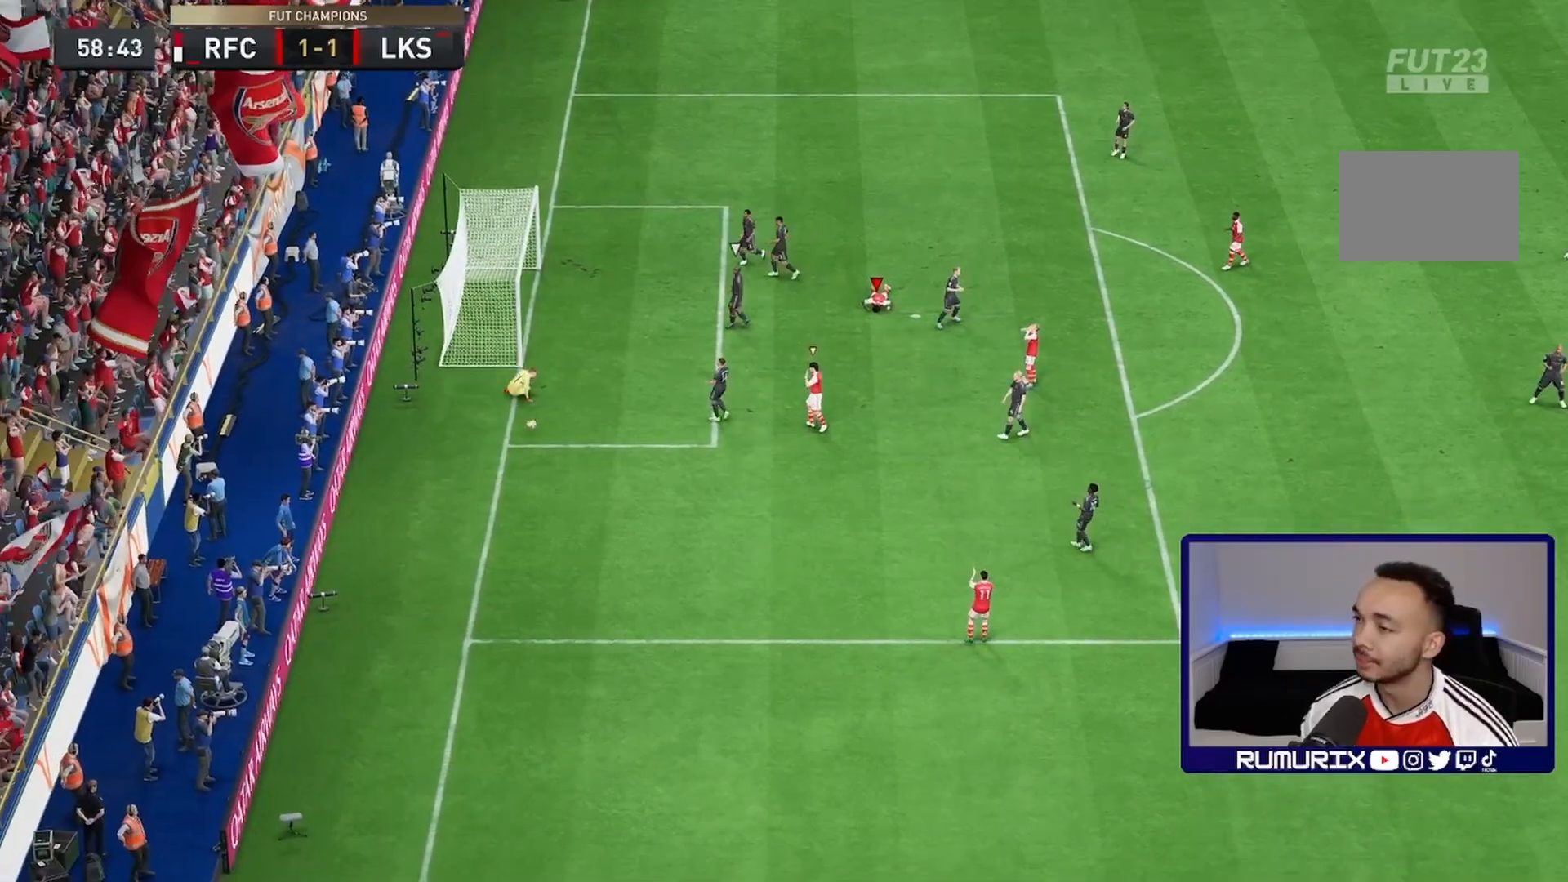
{"dt_ms": 500, "buttons": ["CROSS", "R1"], "left_stick": "center", "right_stick": "center", "events": [[50, "CROSS", "down"], [50, "R1", "down"], [250, "R1", "up"], [317, "CROSS", "up"], [383, "CROSS", "down"], [383, "R1", "down"]]}
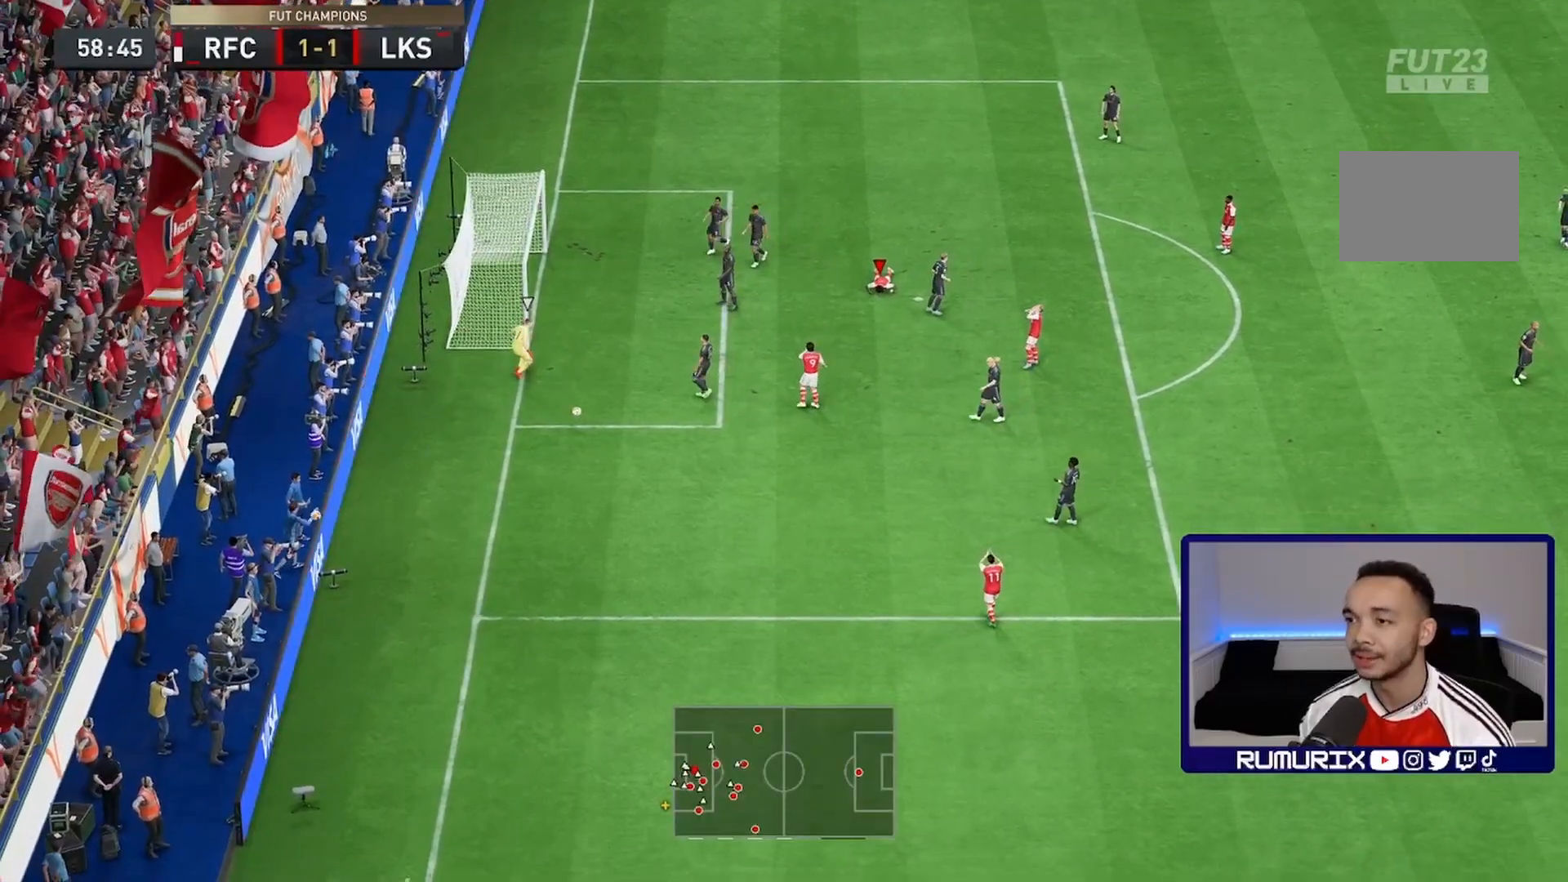
{"dt_ms": 500, "buttons": ["CROSS", "R1"], "left_stick": "center", "right_stick": "center", "events": [[50, "R1", "up"], [83, "CROSS", "up"], [117, "CROSS", "down"], [117, "R1", "down"], [283, "CROSS", "up"], [317, "CROSS", "down"], [400, "CROSS", "up"], [433, "CROSS", "down"], [467, "CROSS", "up"], [500, "CROSS", "down"]]}
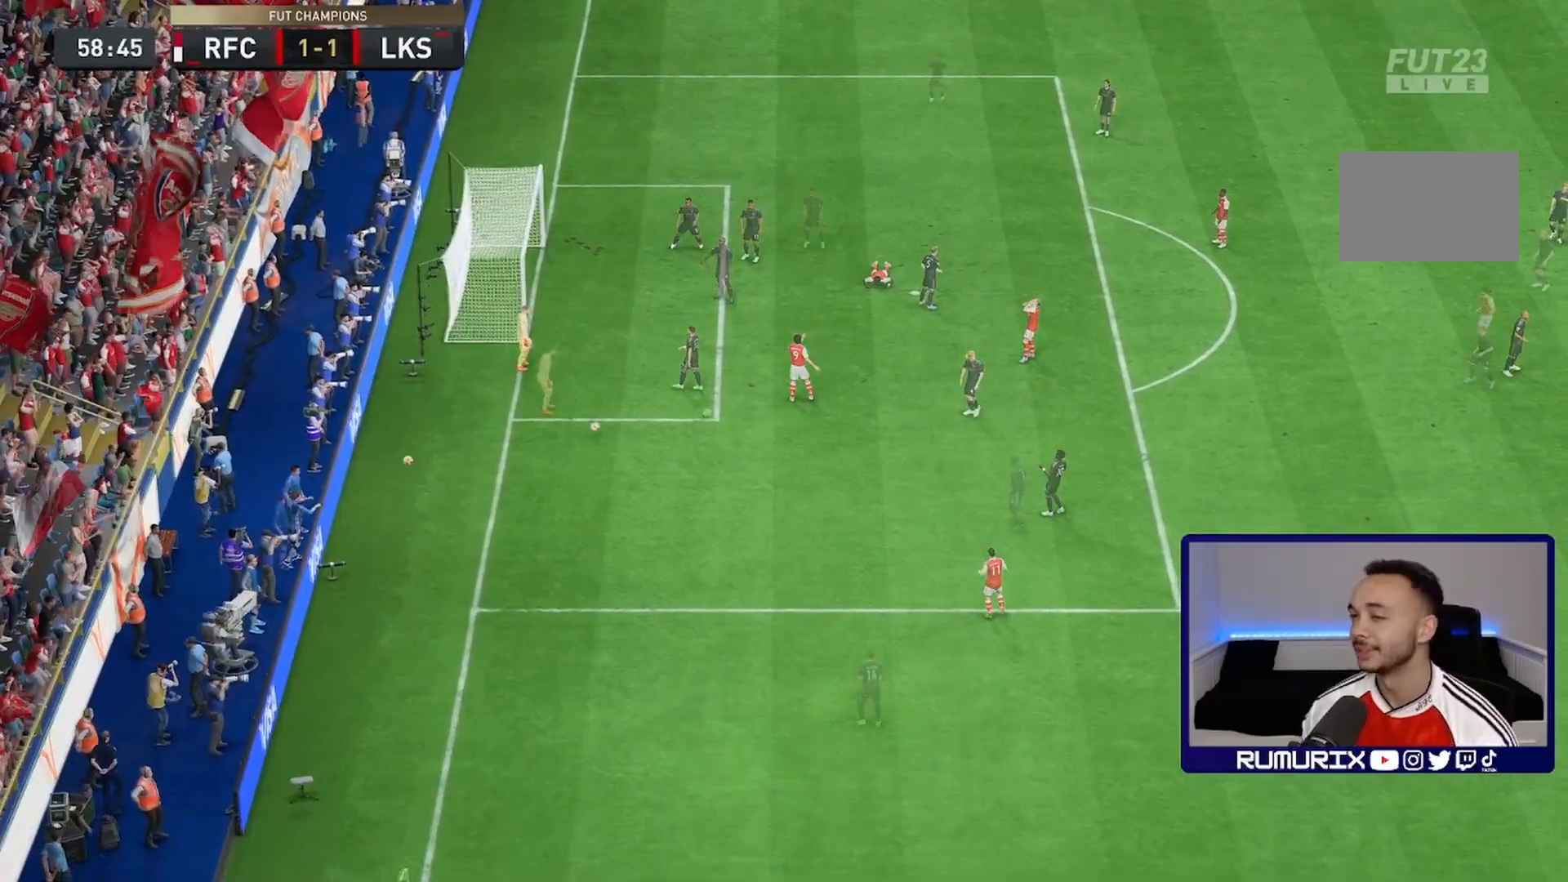
{"dt_ms": 500, "buttons": [], "left_stick": "center", "right_stick": "center", "events": [[167, "CROSS", "up"], [167, "R1", "up"], [200, "CROSS", "down"], [200, "R1", "down"], [367, "CROSS", "up"], [367, "R1", "up"]]}
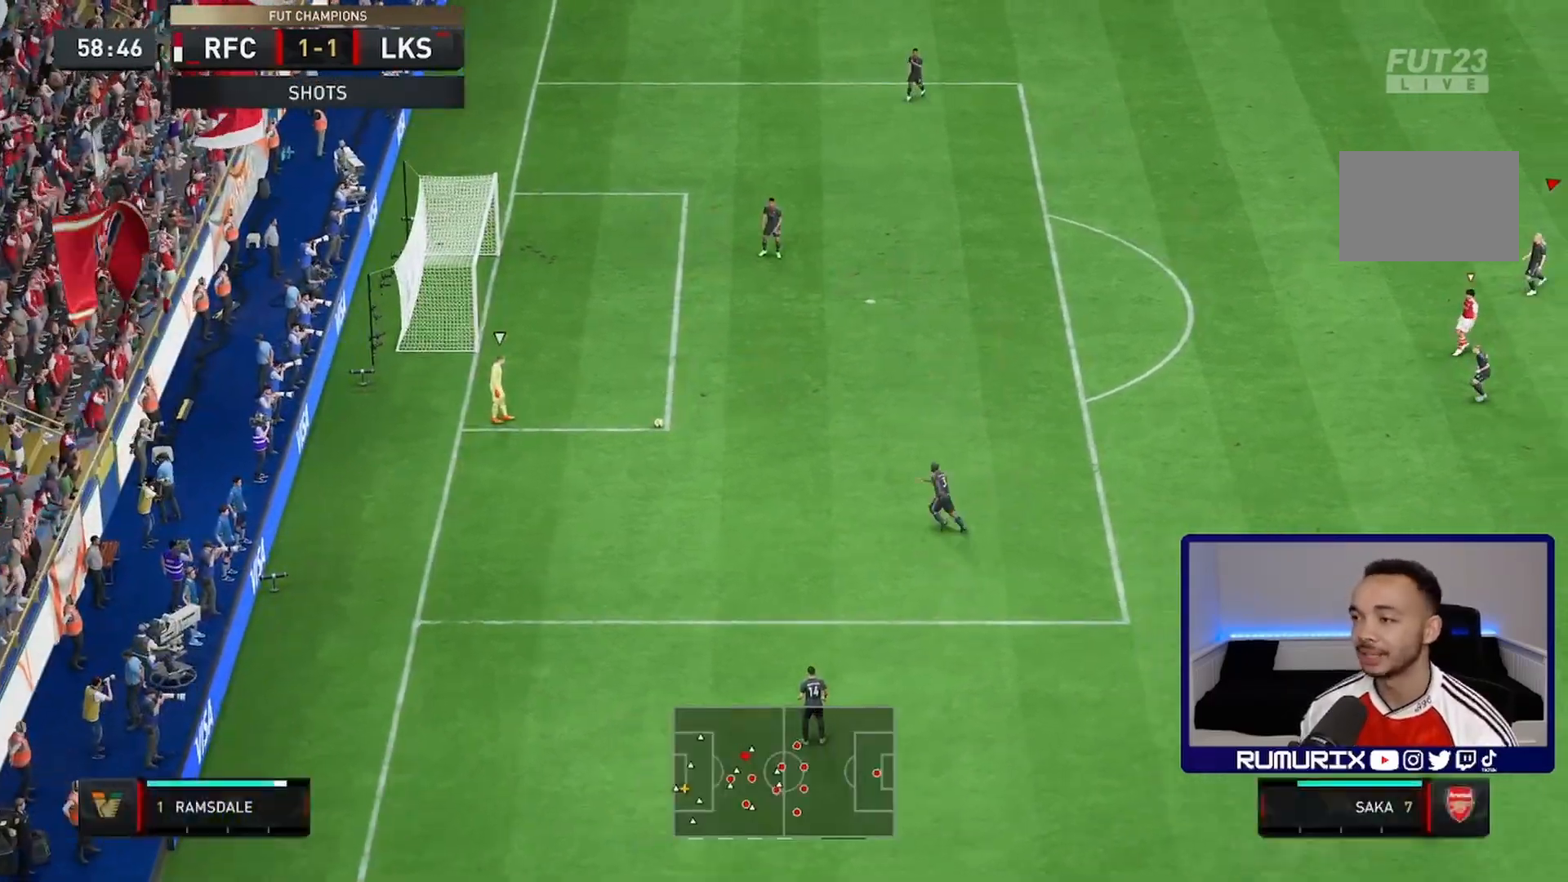
{"dt_ms": 500, "buttons": ["L1", "R2"], "left_stick": "down", "right_stick": "center", "events": [[67, "left_stick", "down-left"], [233, "R2", "down"], [317, "left_stick", "down"], [400, "L1", "down"]]}
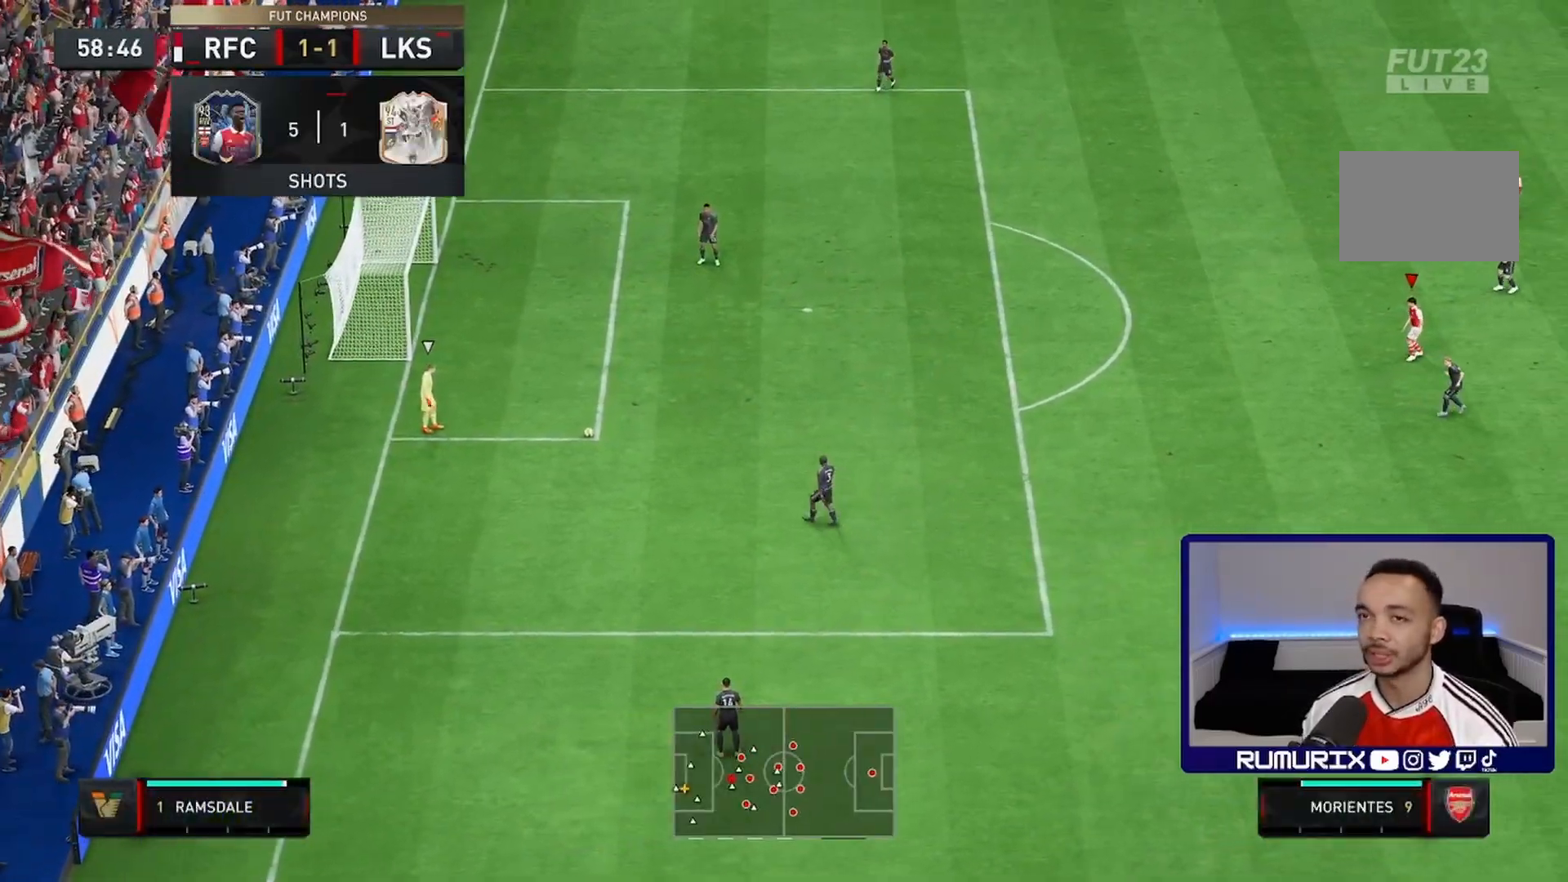
{"dt_ms": 500, "buttons": ["R2"], "left_stick": "down", "right_stick": "center", "events": [[33, "L1", "up"]]}
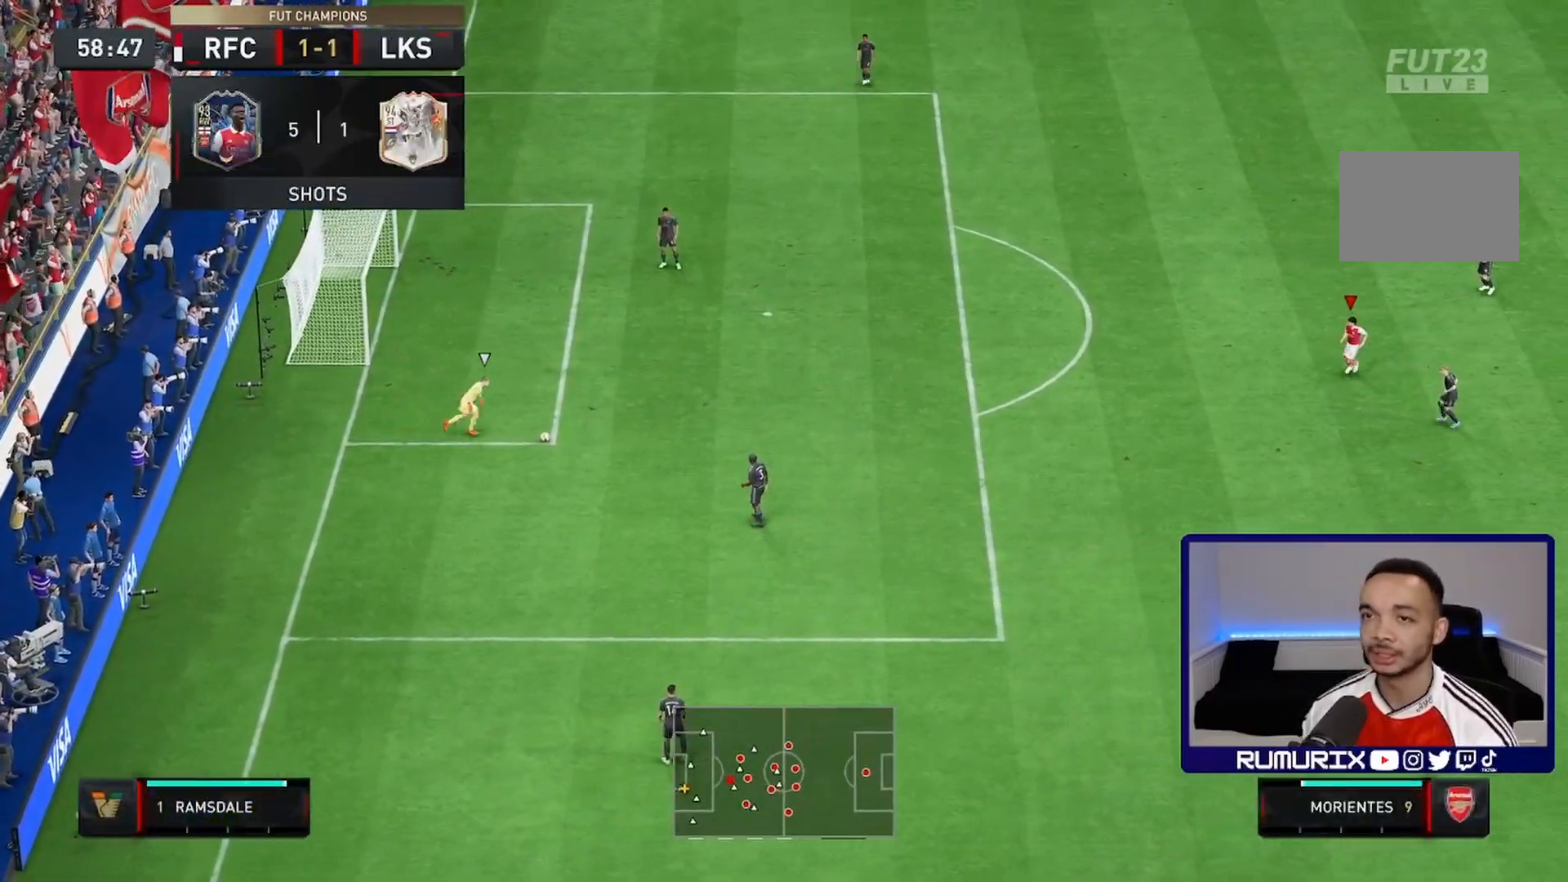
{"dt_ms": 500, "buttons": ["R2"], "left_stick": "down", "right_stick": "center", "events": []}
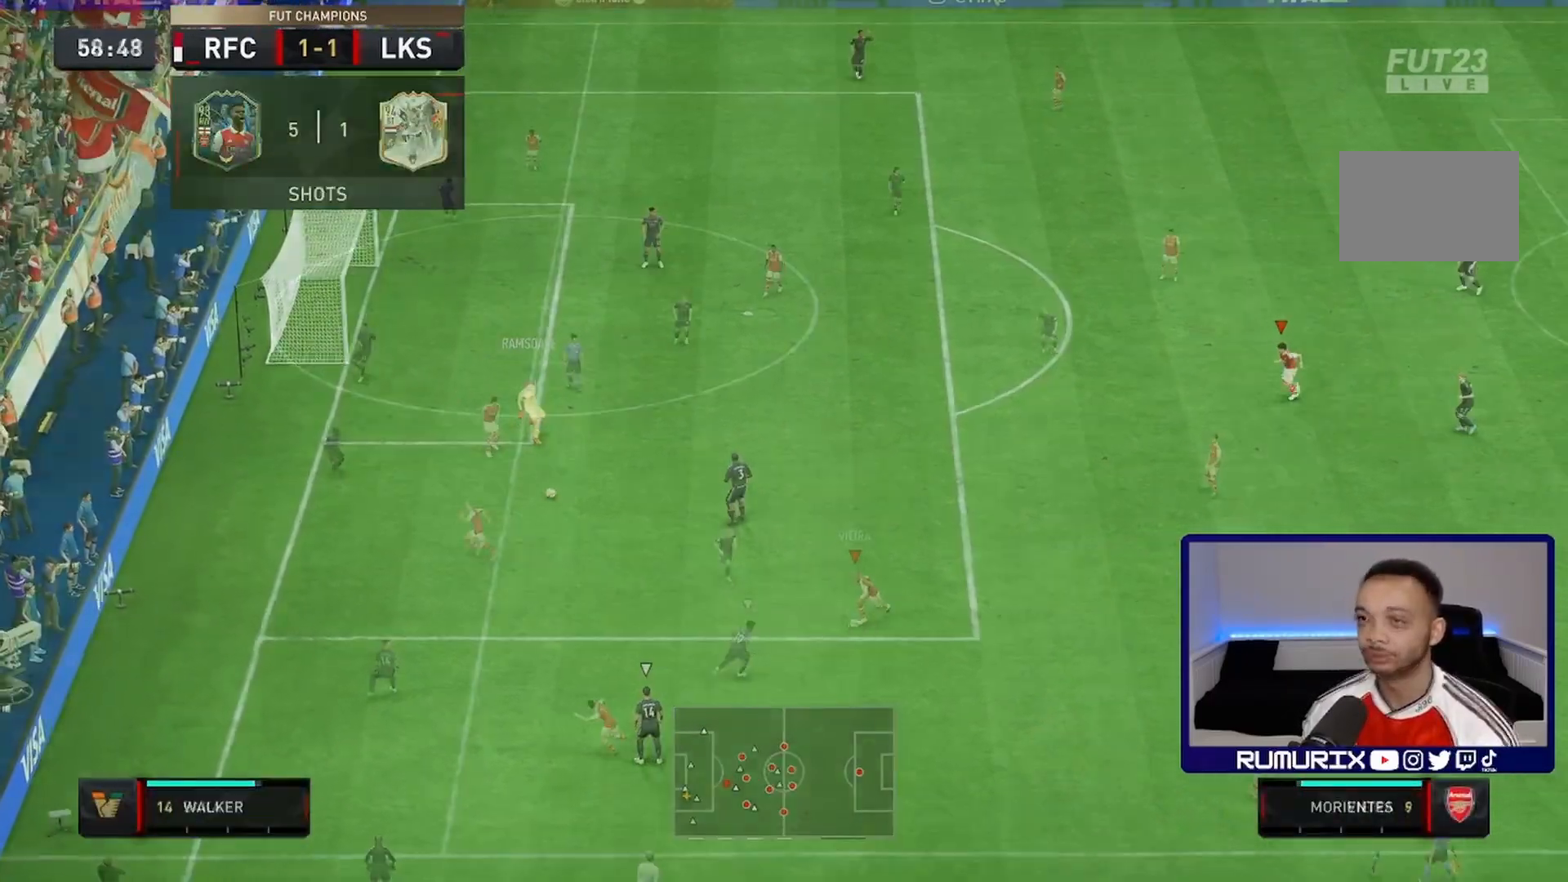
{"dt_ms": 500, "buttons": ["R2"], "left_stick": "down-left", "right_stick": "center", "events": [[67, "left_stick", "down-left"], [83, "TRIANGLE", "down"], [100, "R2", "up"], [167, "TRIANGLE", "up"], [317, "R2", "down"]]}
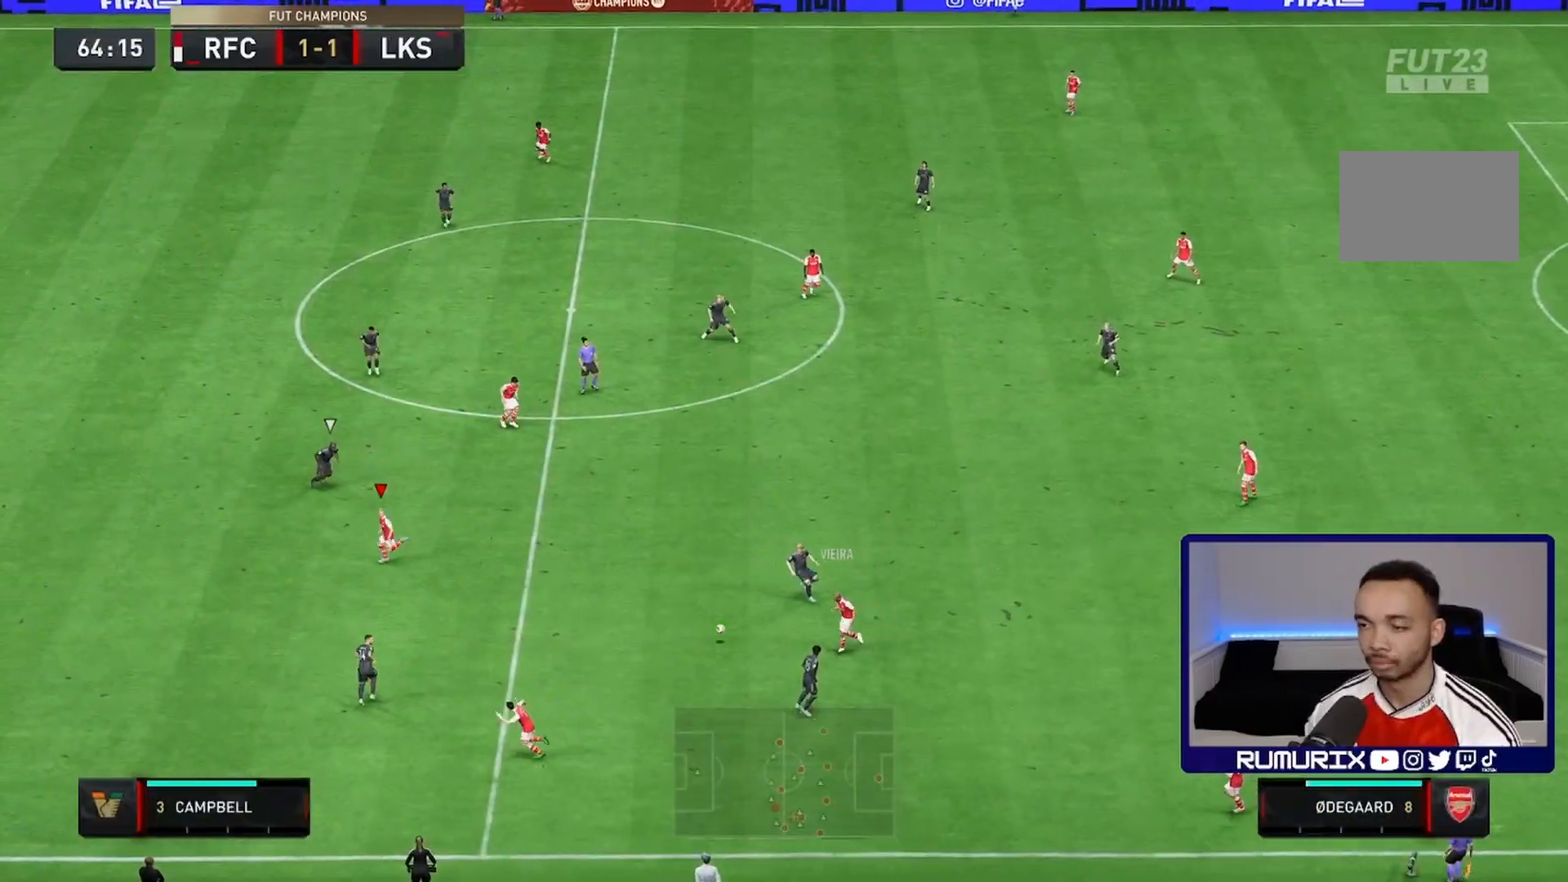
{"dt_ms": 500, "buttons": ["R2"], "left_stick": "down-left", "right_stick": "center", "events": []}
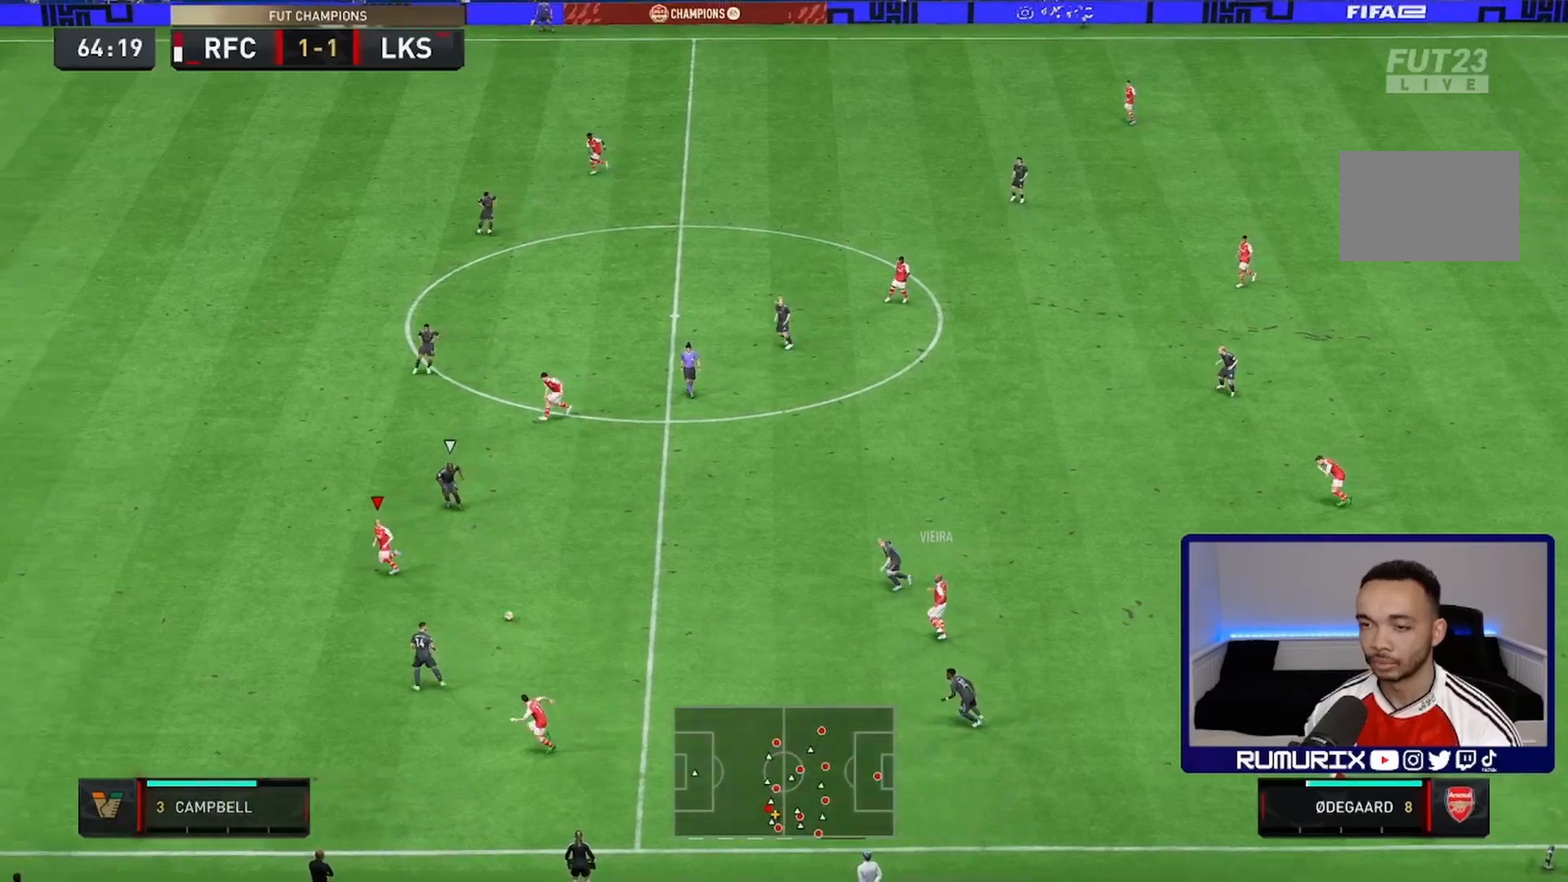
{"dt_ms": 500, "buttons": ["R2"], "left_stick": "down-left", "right_stick": "center", "events": []}
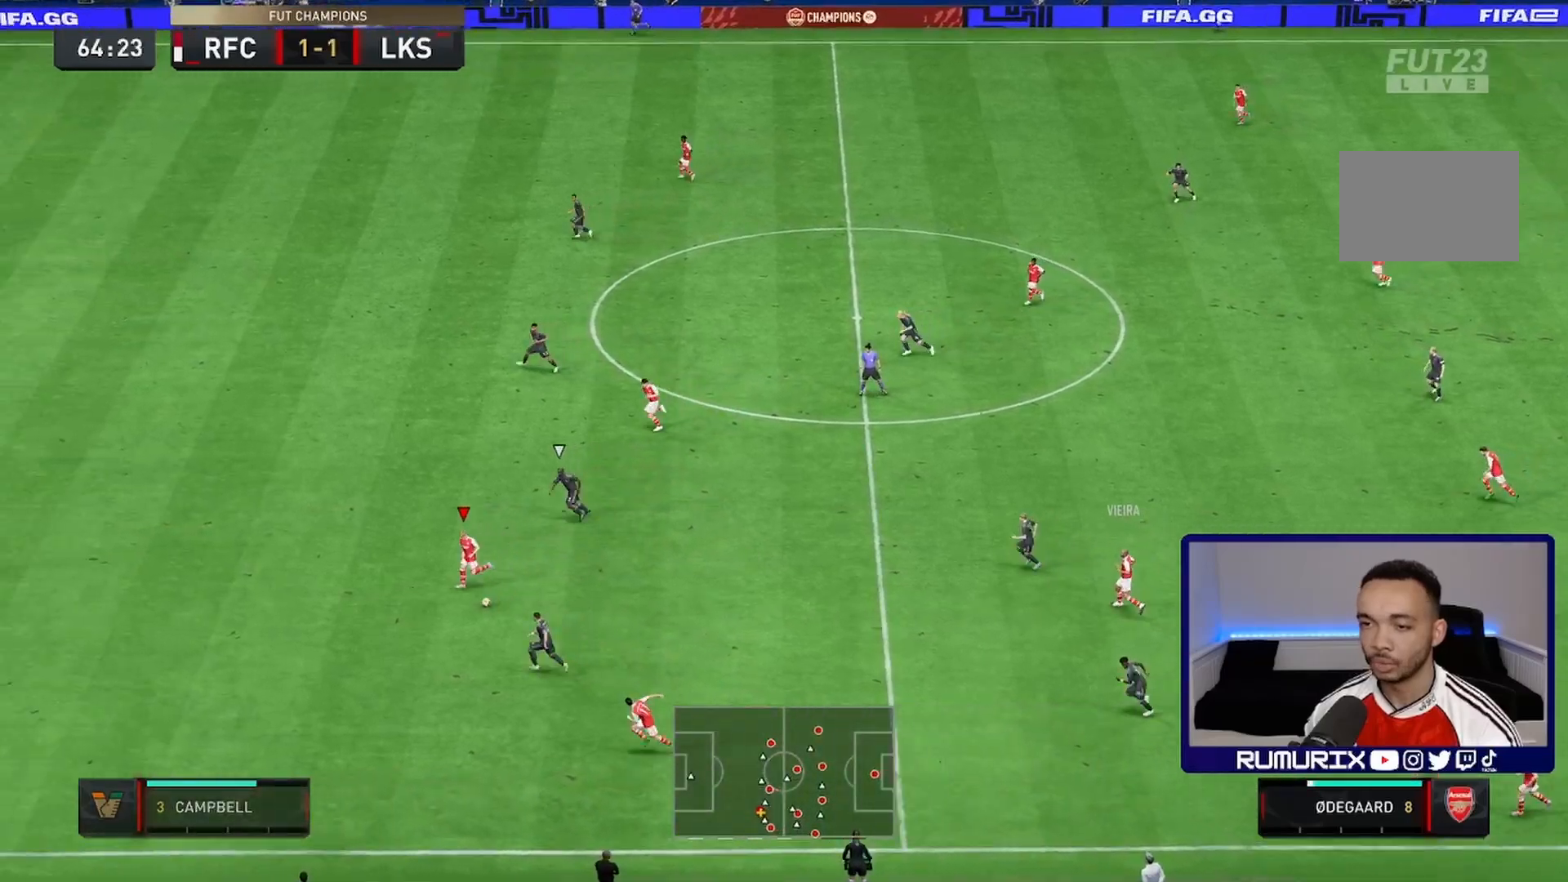
{"dt_ms": 500, "buttons": ["R2"], "left_stick": "down-left", "right_stick": "center", "events": []}
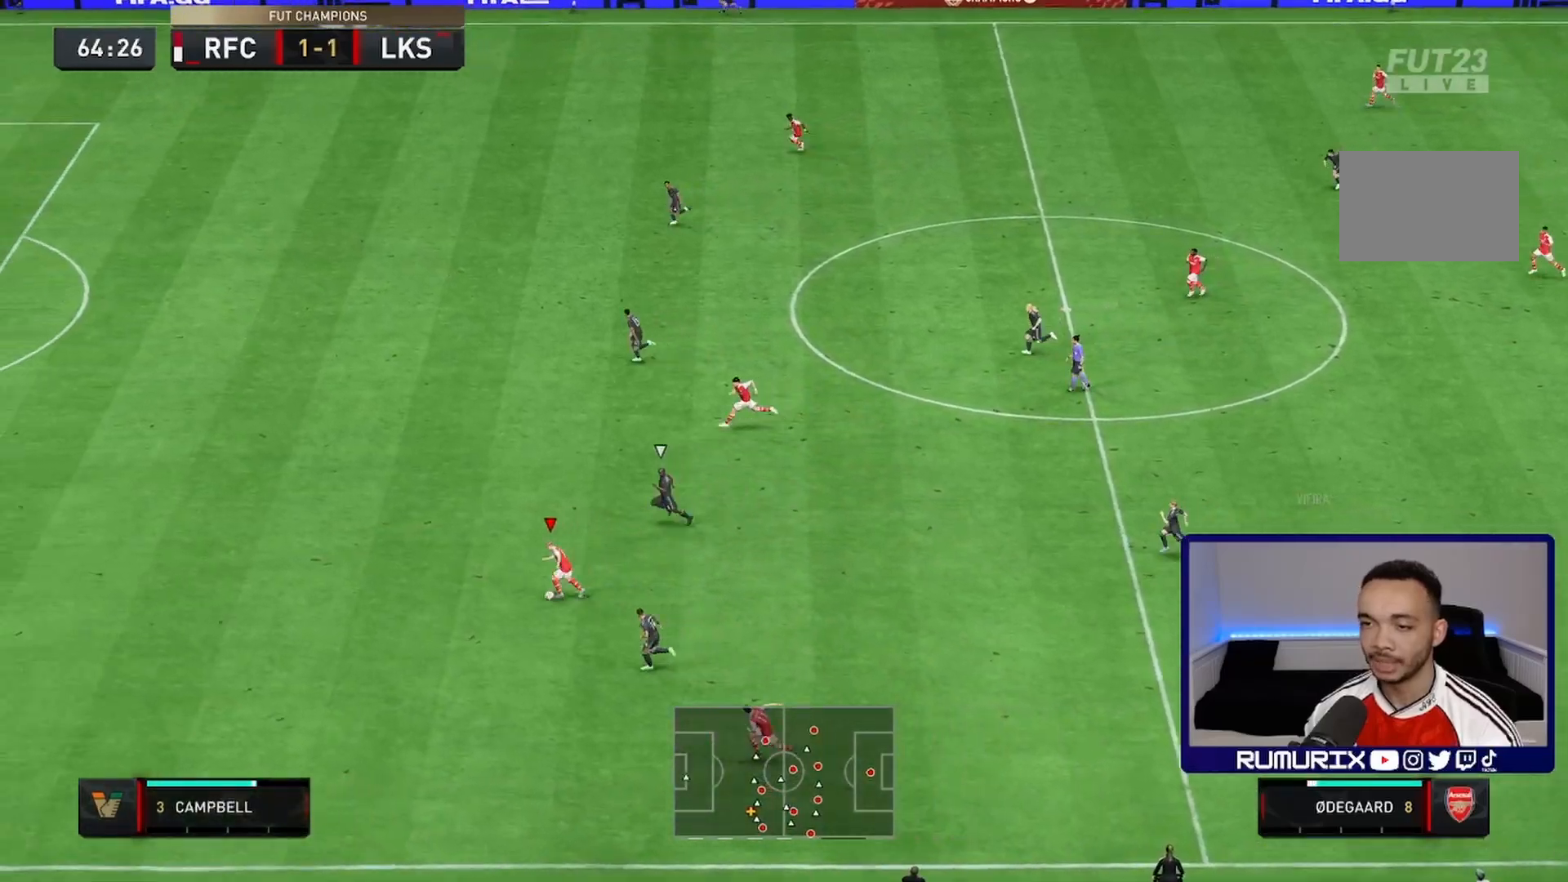
{"dt_ms": 500, "buttons": ["R2"], "left_stick": "down-left", "right_stick": "center", "events": []}
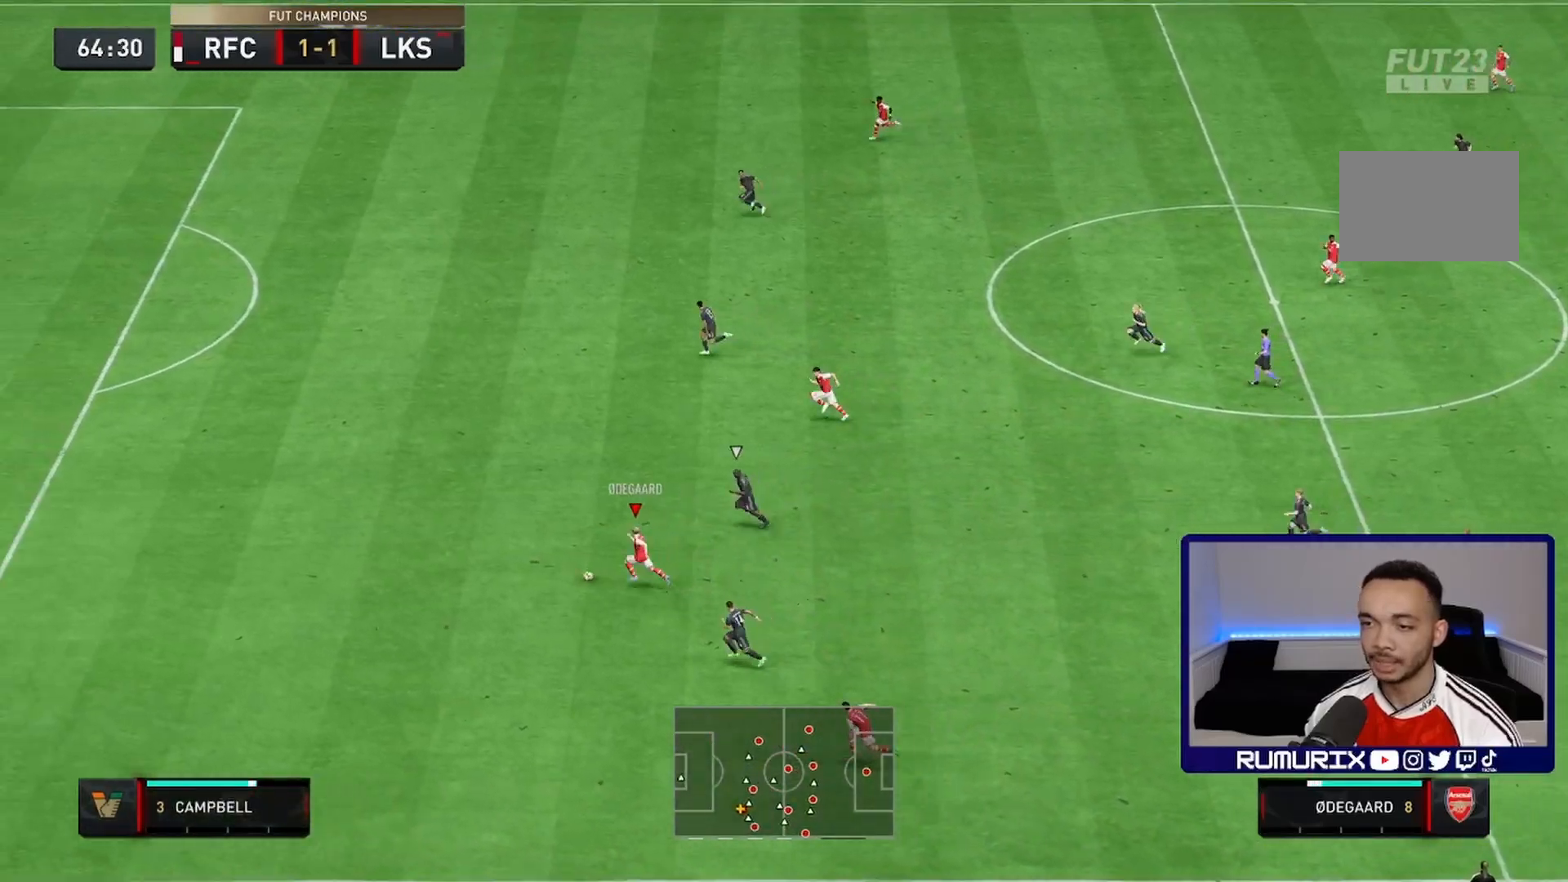
{"dt_ms": 500, "buttons": ["R2"], "left_stick": "down-left", "right_stick": "left", "events": [[217, "right_stick", "left"]]}
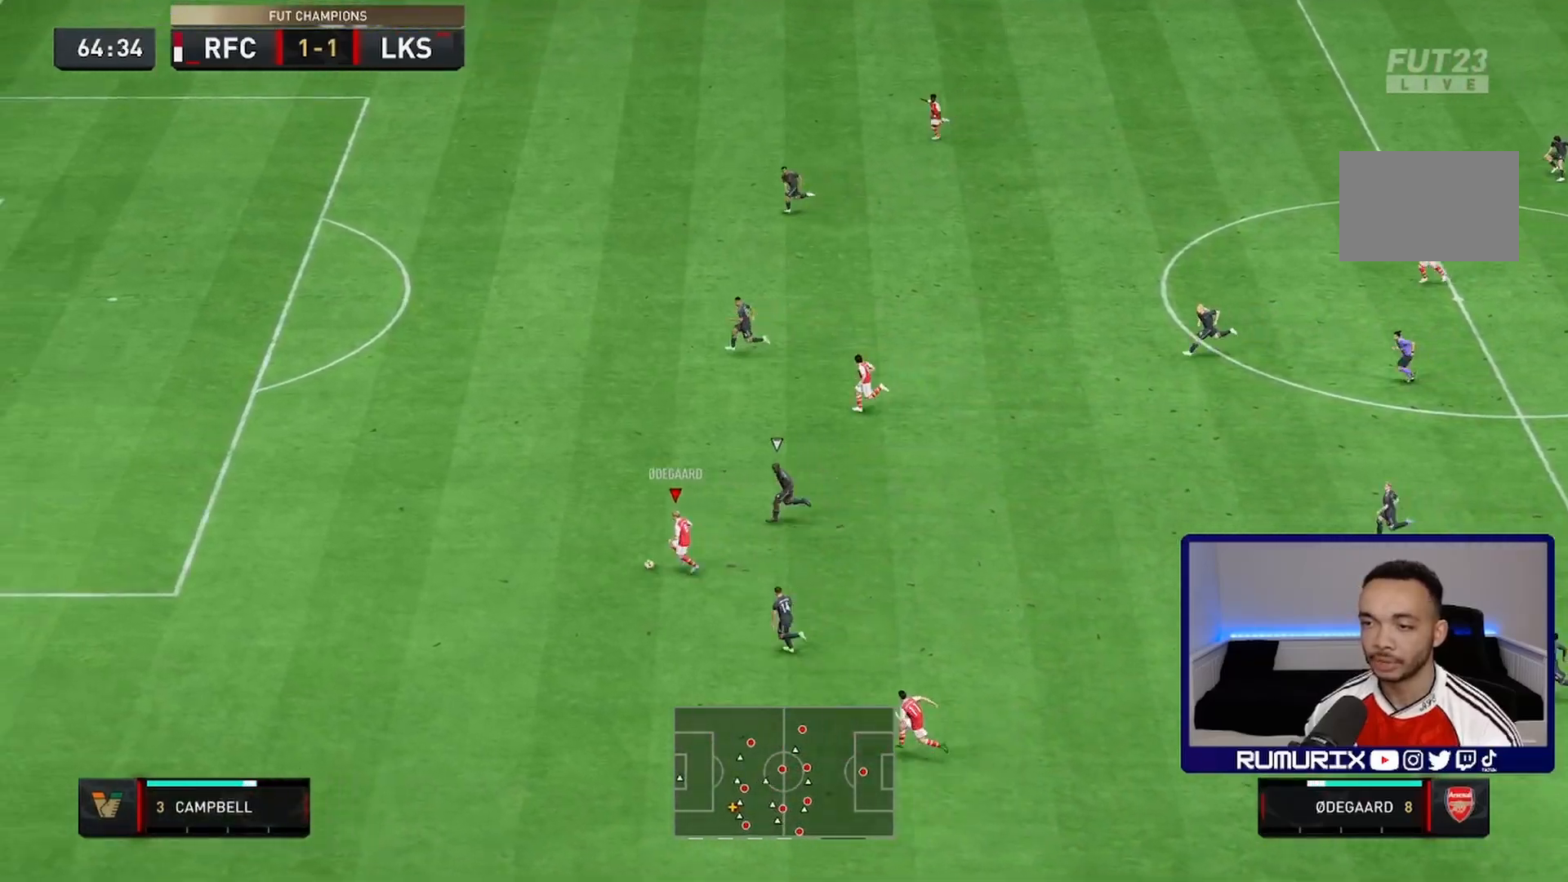
{"dt_ms": 1000, "buttons": ["R2"], "left_stick": "left", "right_stick": "center"}
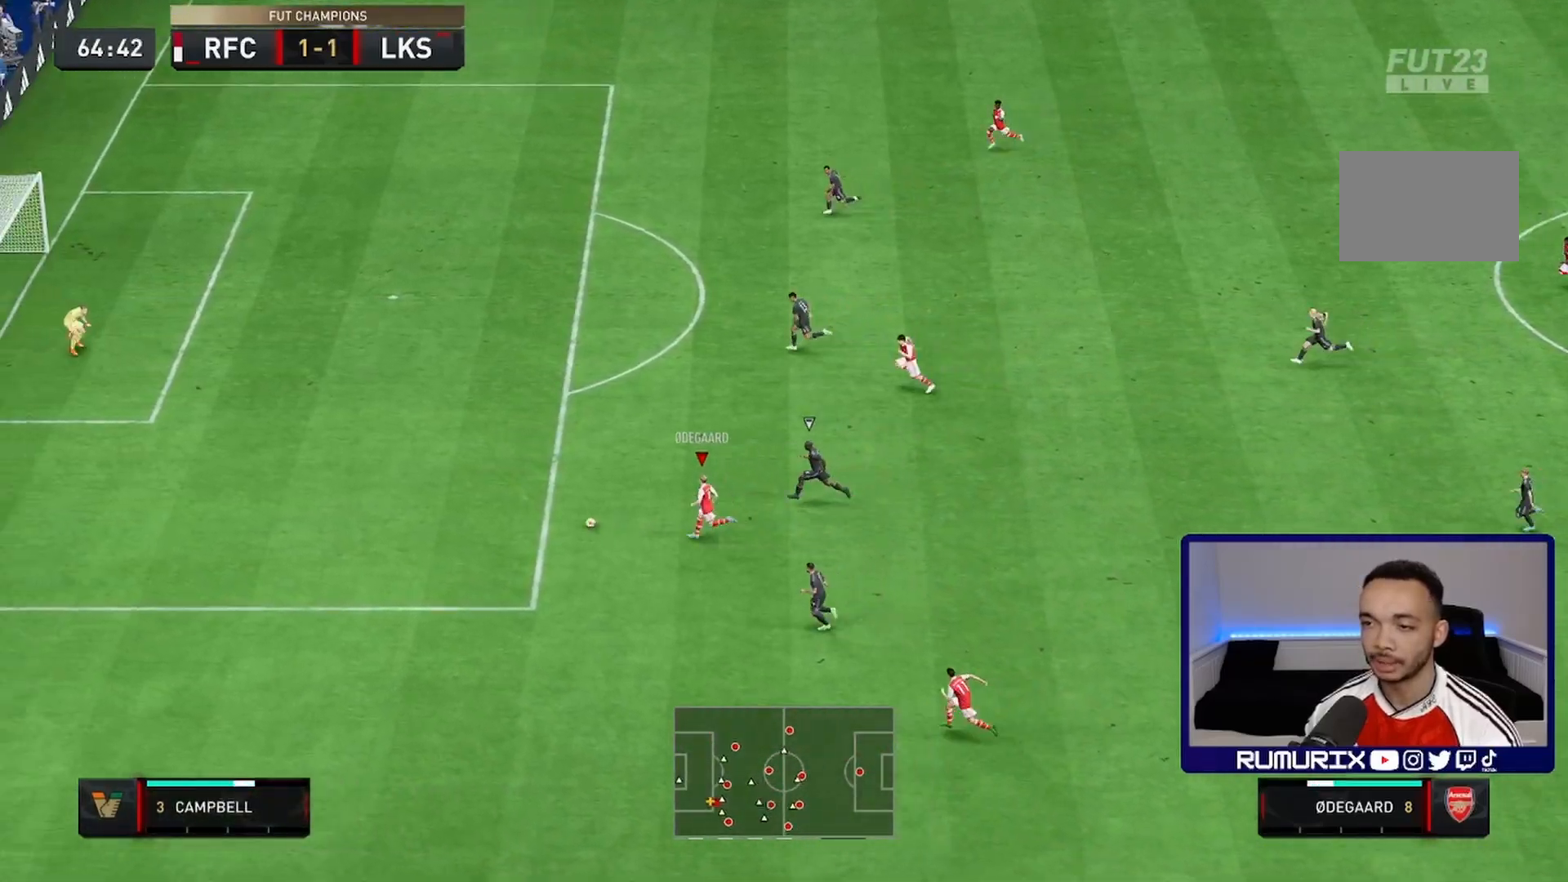
{"dt_ms": 500, "buttons": ["R2"], "left_stick": "left", "right_stick": "center", "events": []}
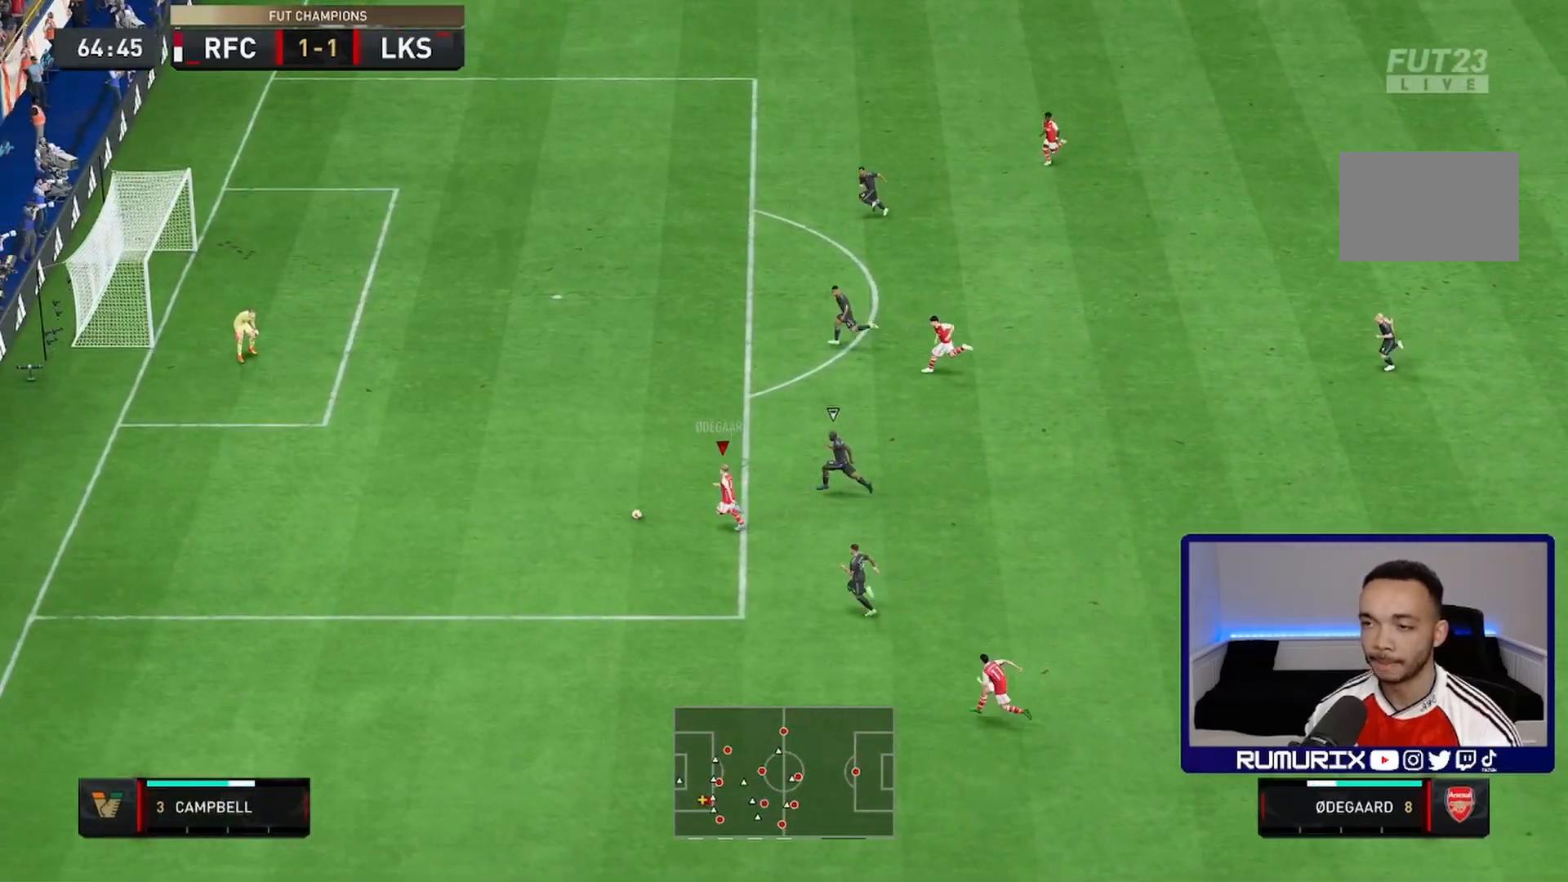
{"dt_ms": 500, "buttons": [], "left_stick": "left", "right_stick": "center", "events": [[333, "R2", "up"]]}
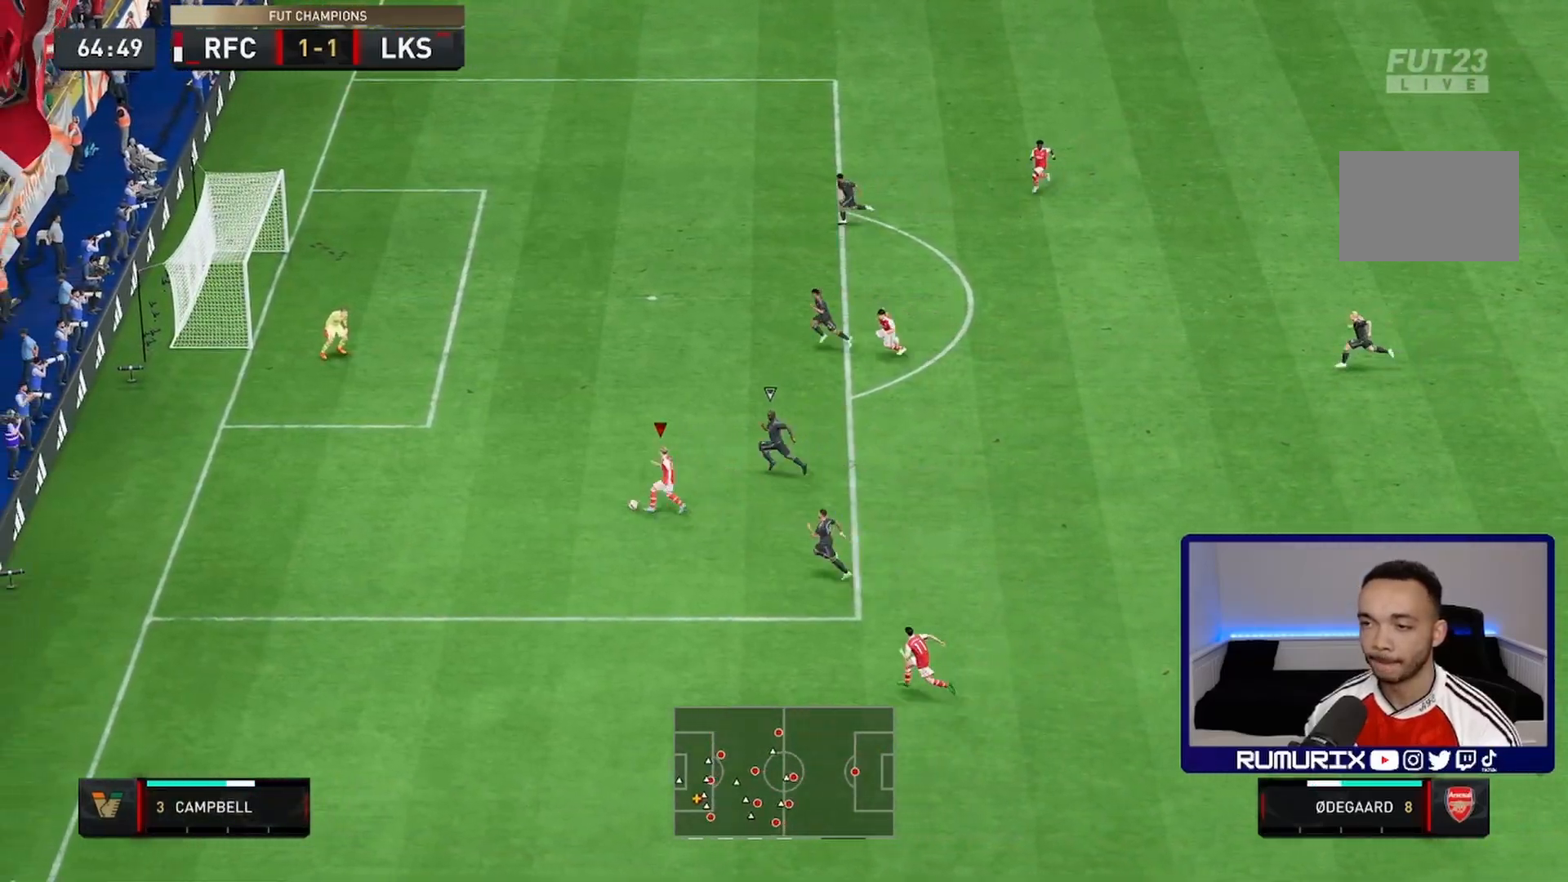
{"dt_ms": 500, "buttons": ["CIRCLE"], "left_stick": "down", "right_stick": "center", "events": [[350, "CIRCLE", "down"], [500, "left_stick", "down"]]}
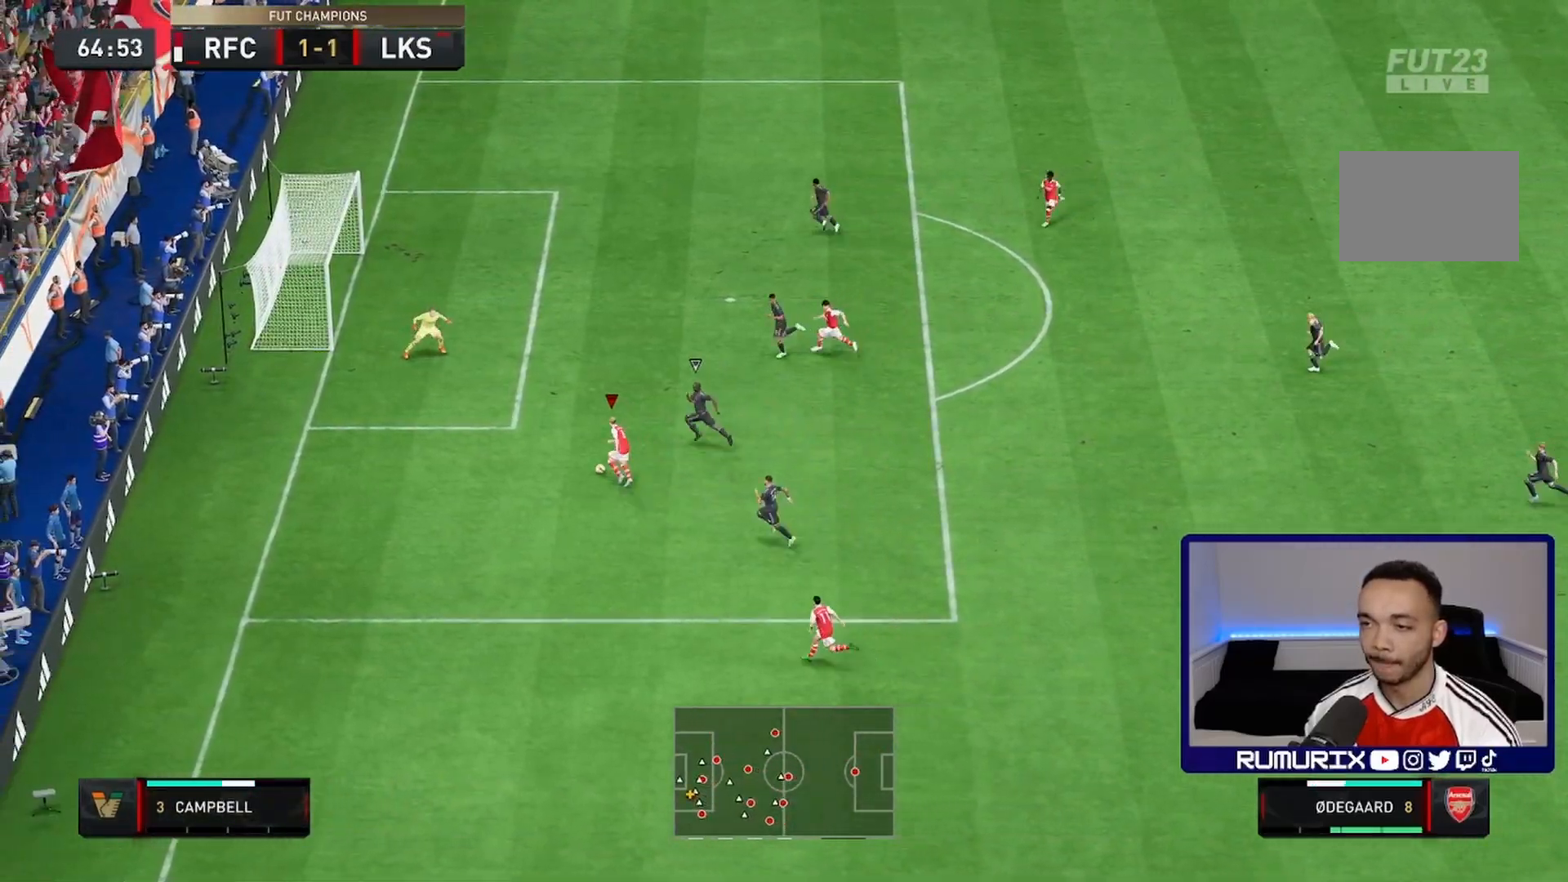
{"dt_ms": 500, "buttons": [], "left_stick": "down", "right_stick": "center", "events": [[50, "CIRCLE", "up"], [250, "CIRCLE", "down"], [367, "CIRCLE", "up"]]}
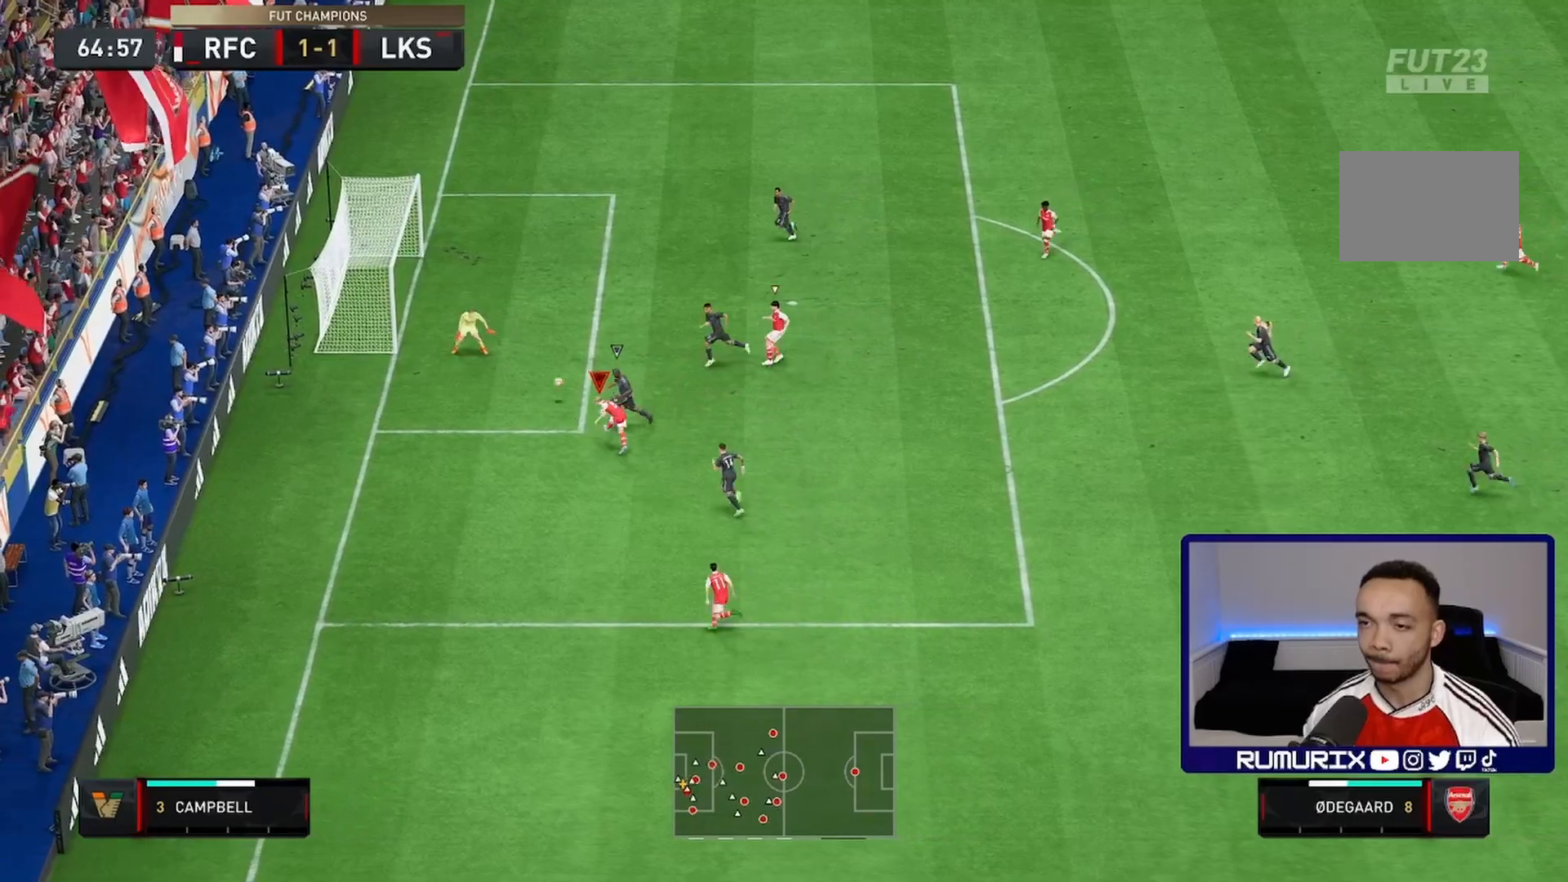
{"dt_ms": 500, "buttons": [], "left_stick": "down", "right_stick": "center", "events": [[33, "left_stick", "center"], [117, "left_stick", "down"]]}
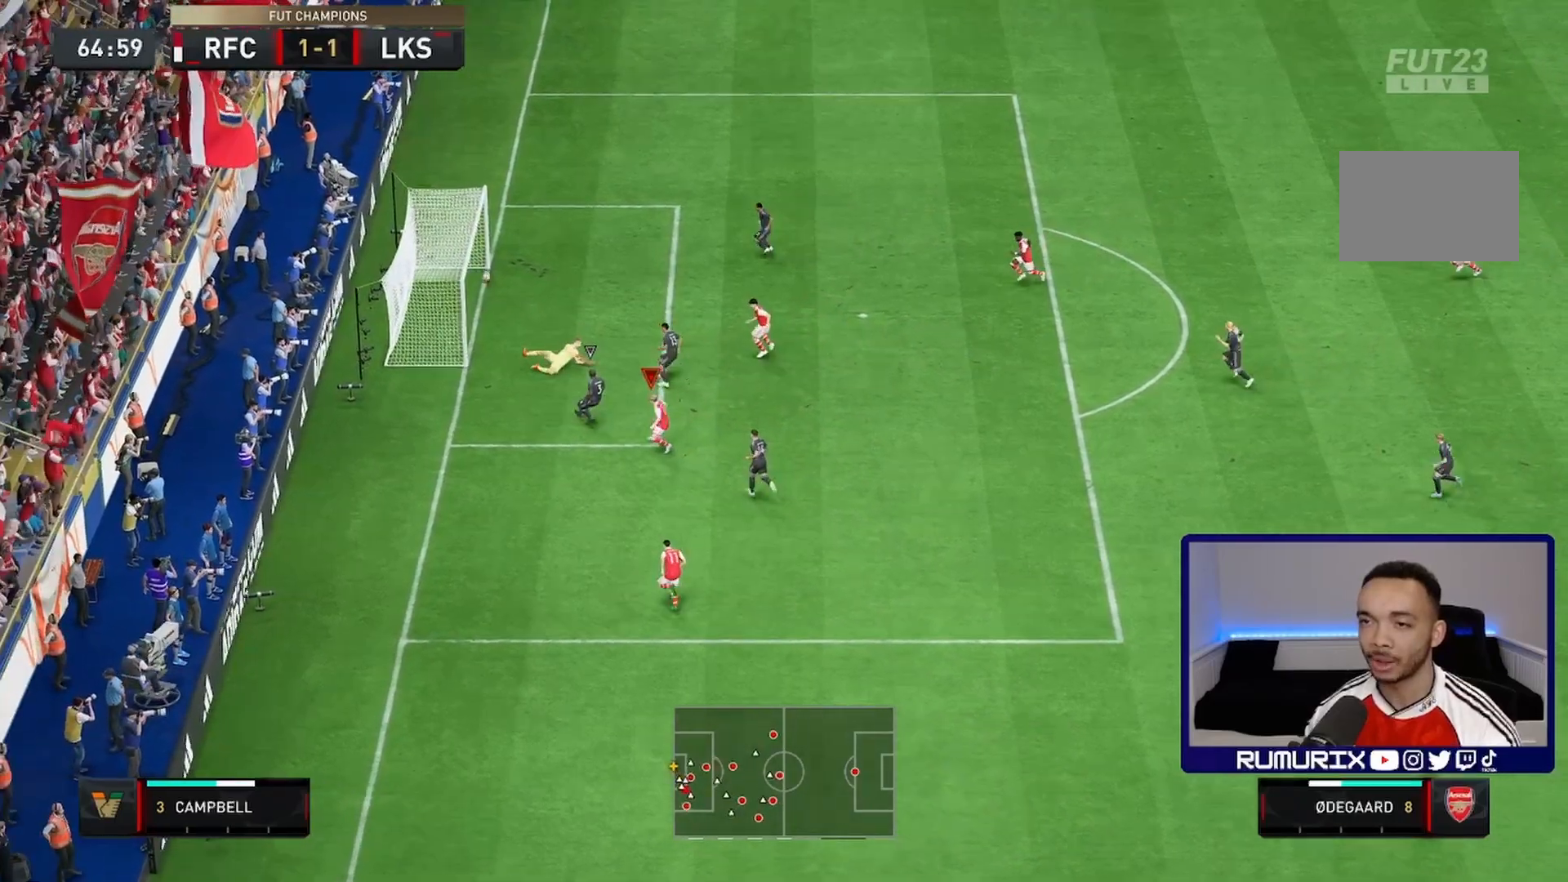
{"dt_ms": 500, "buttons": [], "left_stick": "down", "right_stick": "center", "events": []}
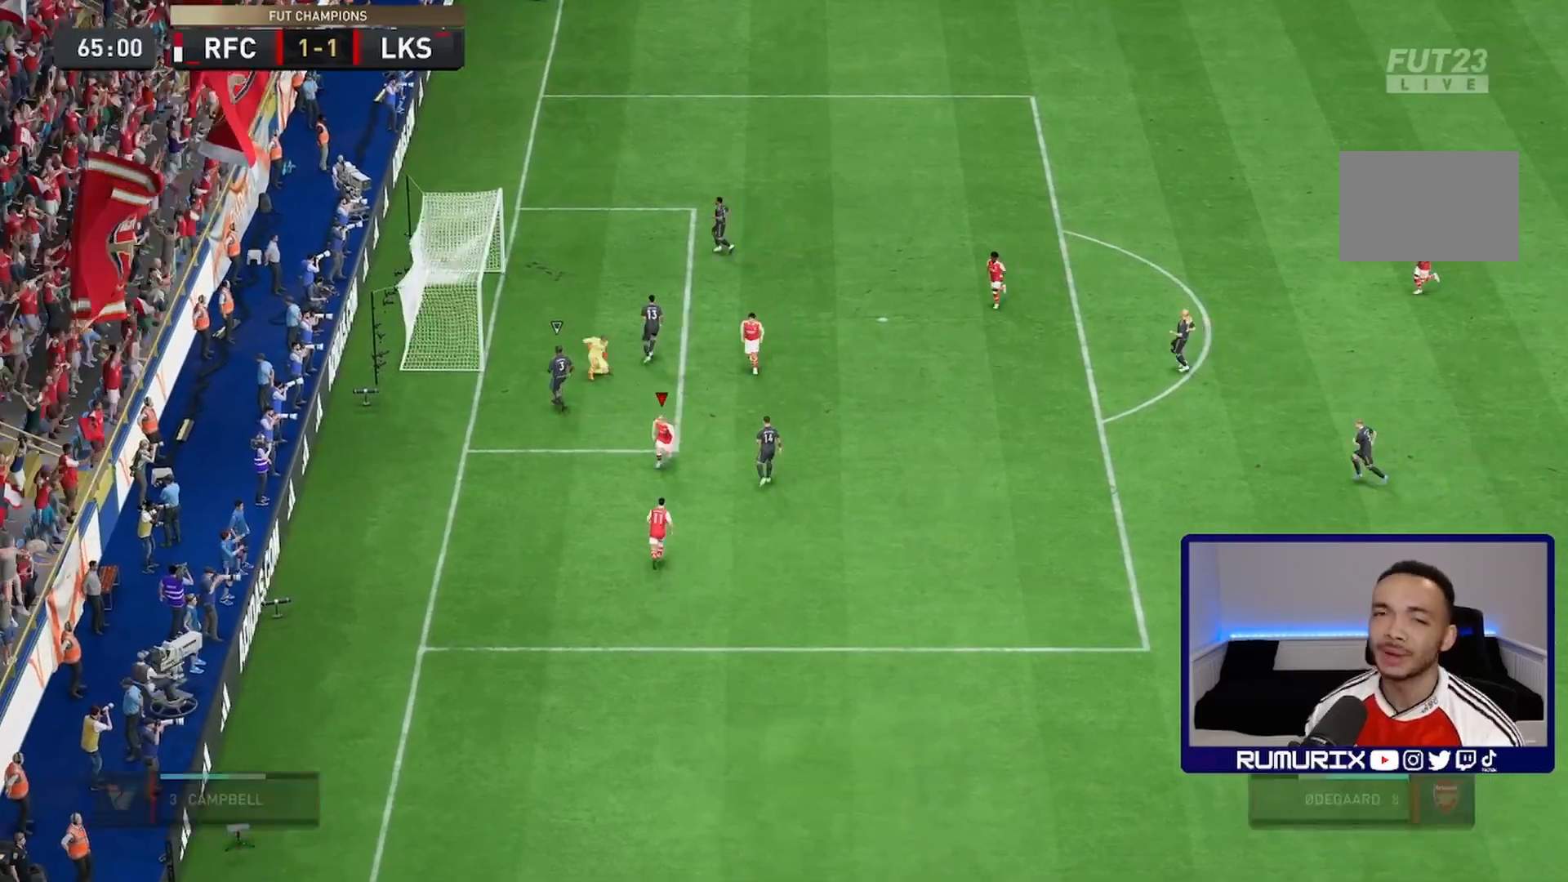
{"dt_ms": 500, "buttons": [], "left_stick": "down", "right_stick": "center", "events": []}
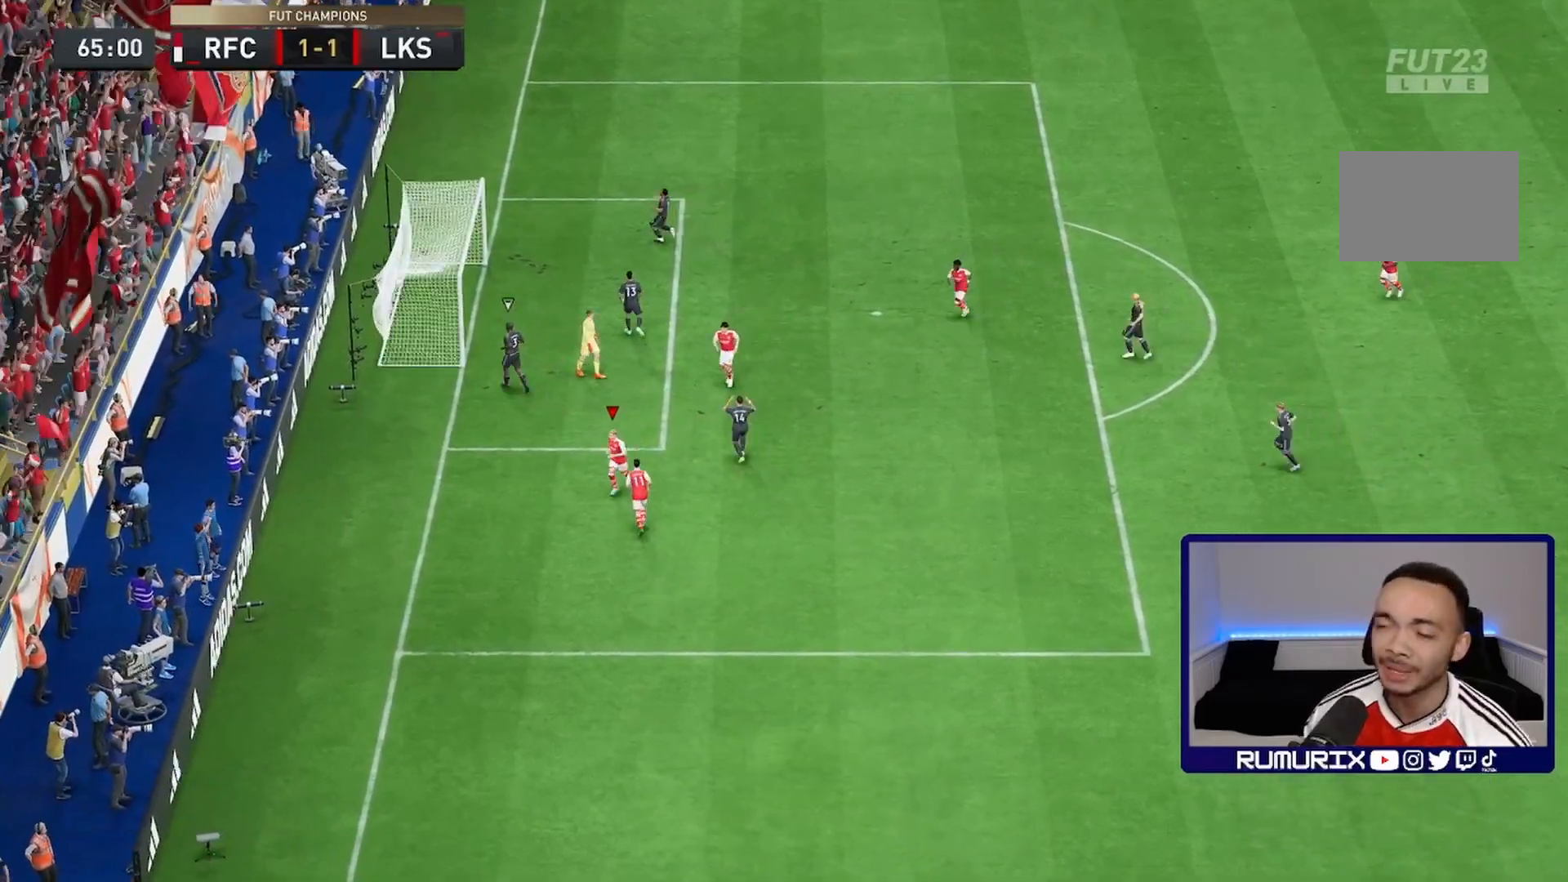
{"dt_ms": 500, "buttons": [], "left_stick": "down", "right_stick": "center", "events": []}
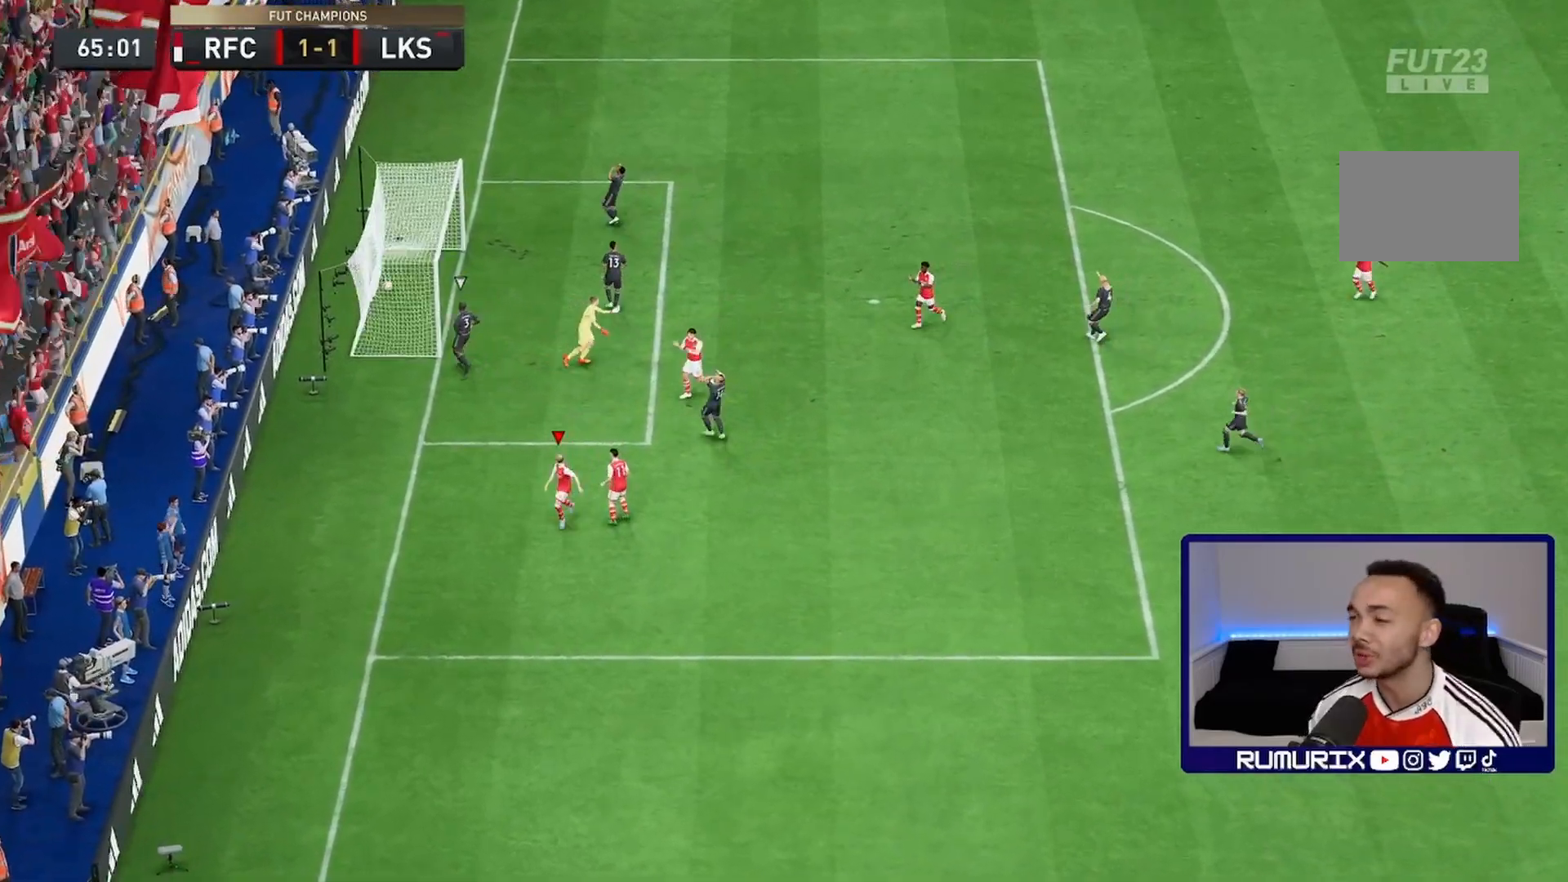
{"dt_ms": 500, "buttons": [], "left_stick": "down", "right_stick": "center", "events": []}
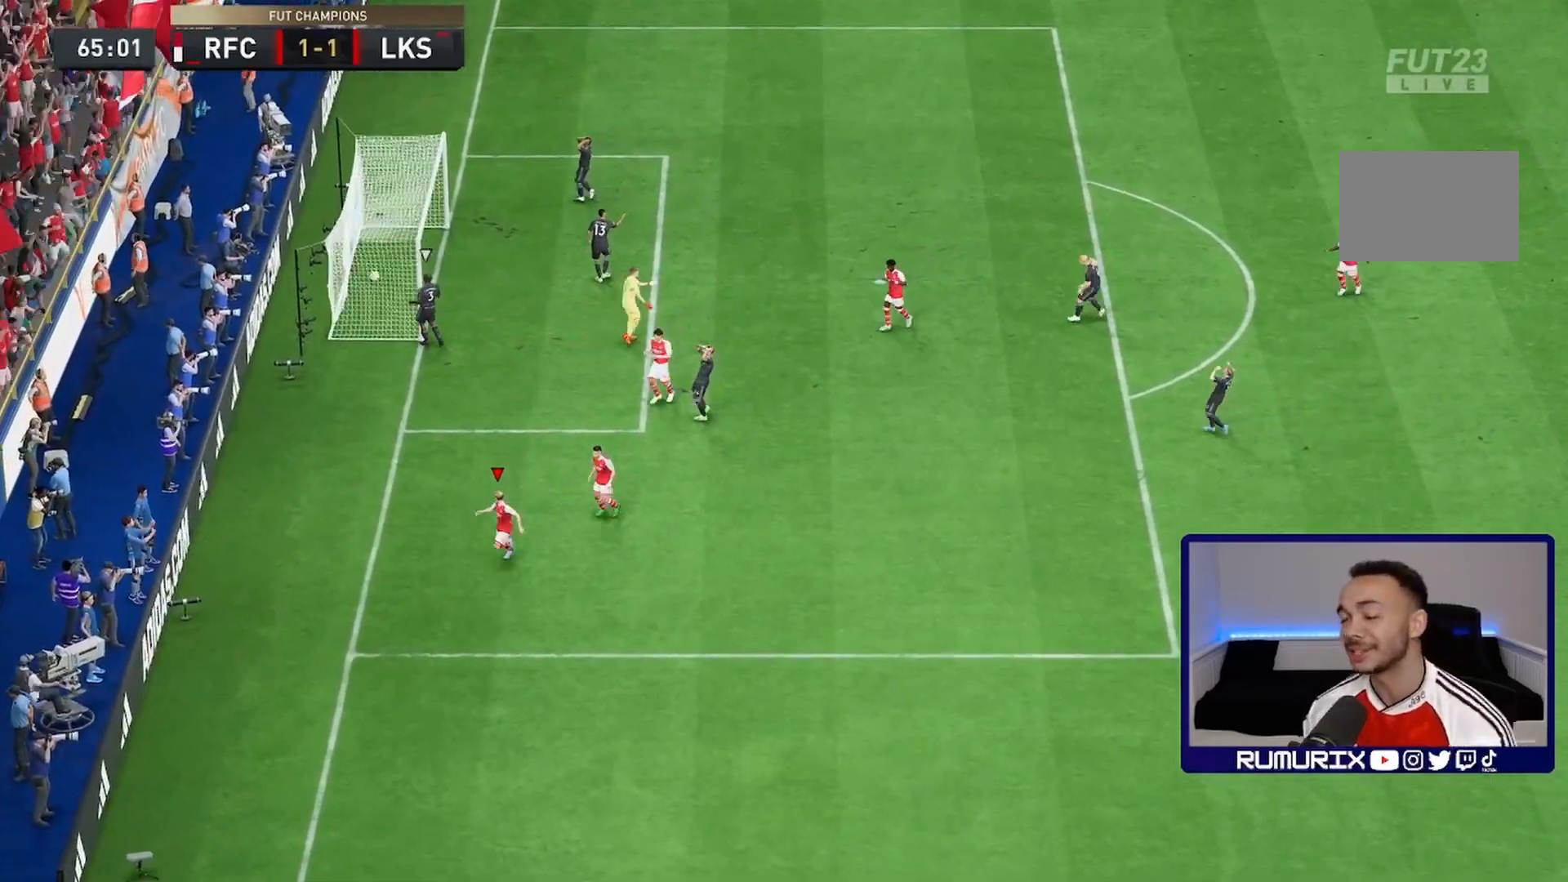
{"dt_ms": 500, "buttons": [], "left_stick": "down", "right_stick": "center", "events": []}
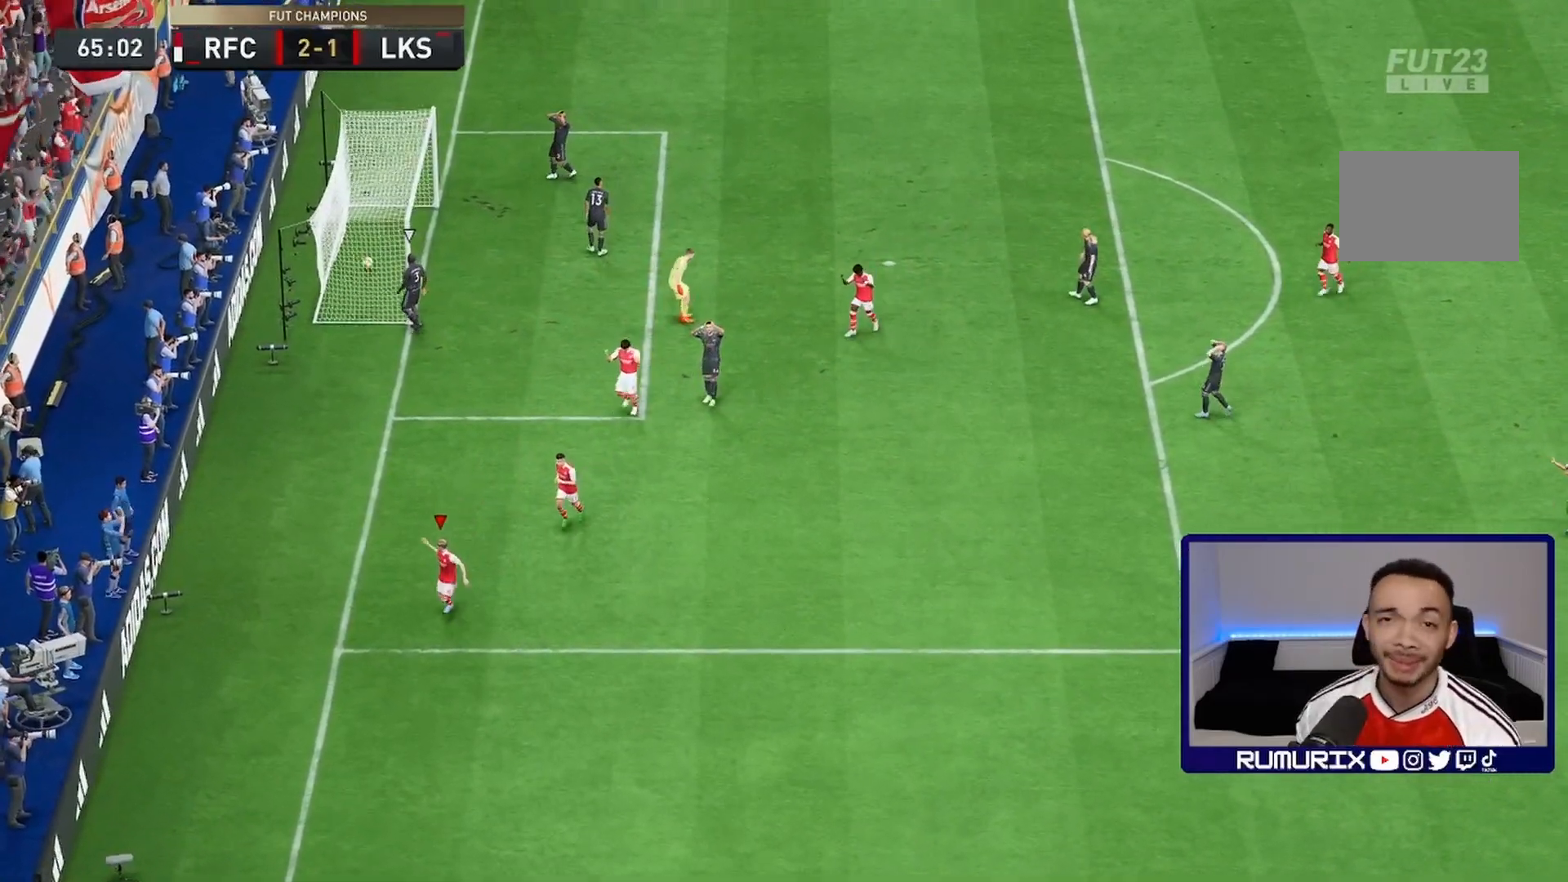
{"dt_ms": 500, "buttons": [], "left_stick": "down", "right_stick": "center", "events": []}
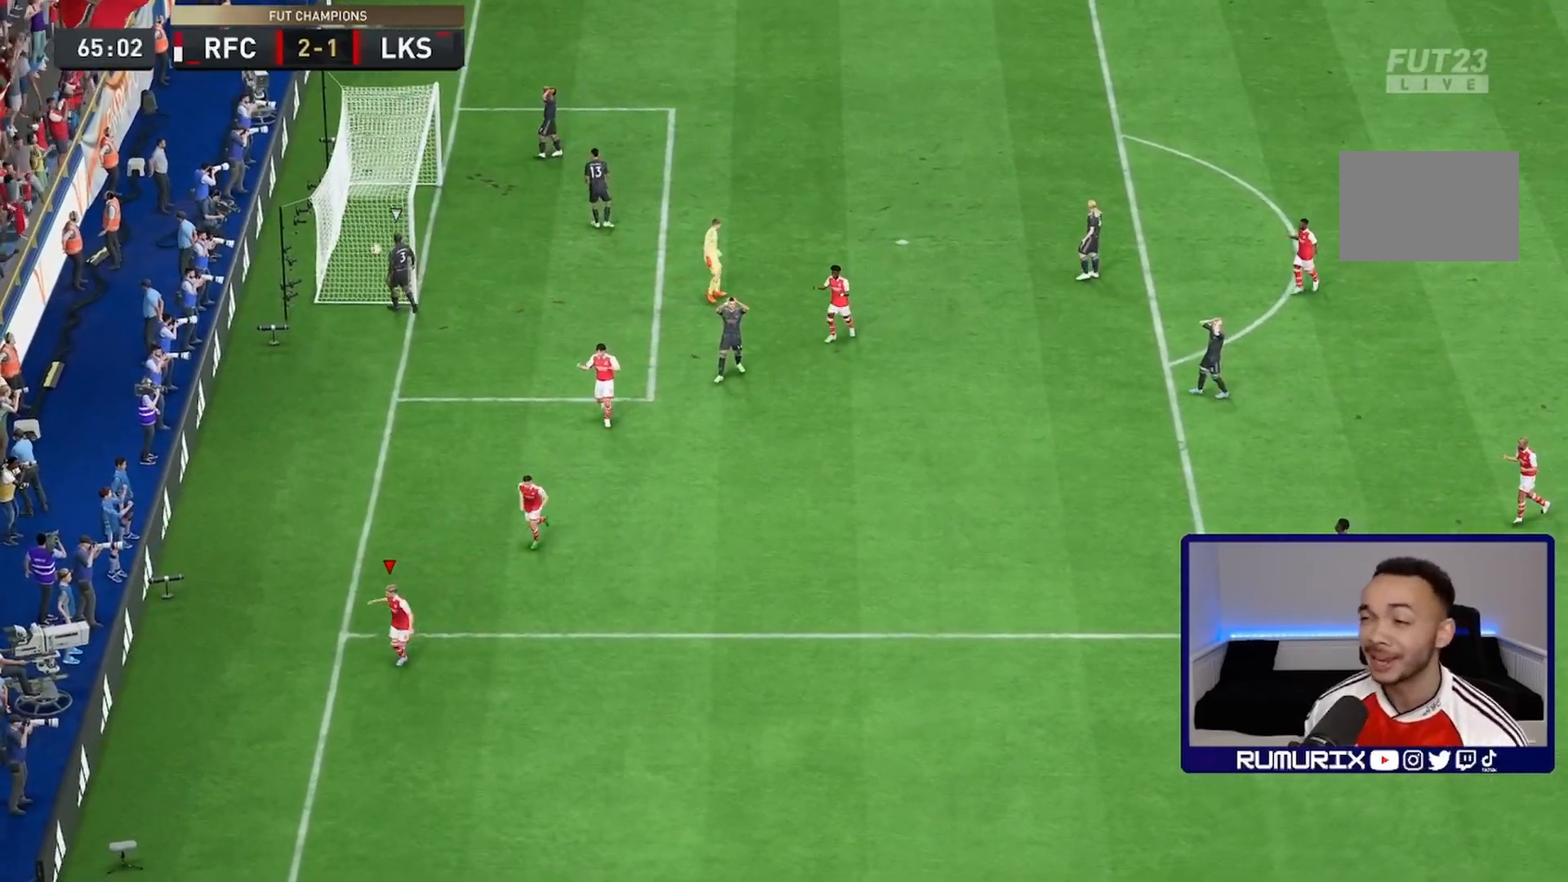
{"dt_ms": 500, "buttons": [], "left_stick": "down", "right_stick": "center", "events": []}
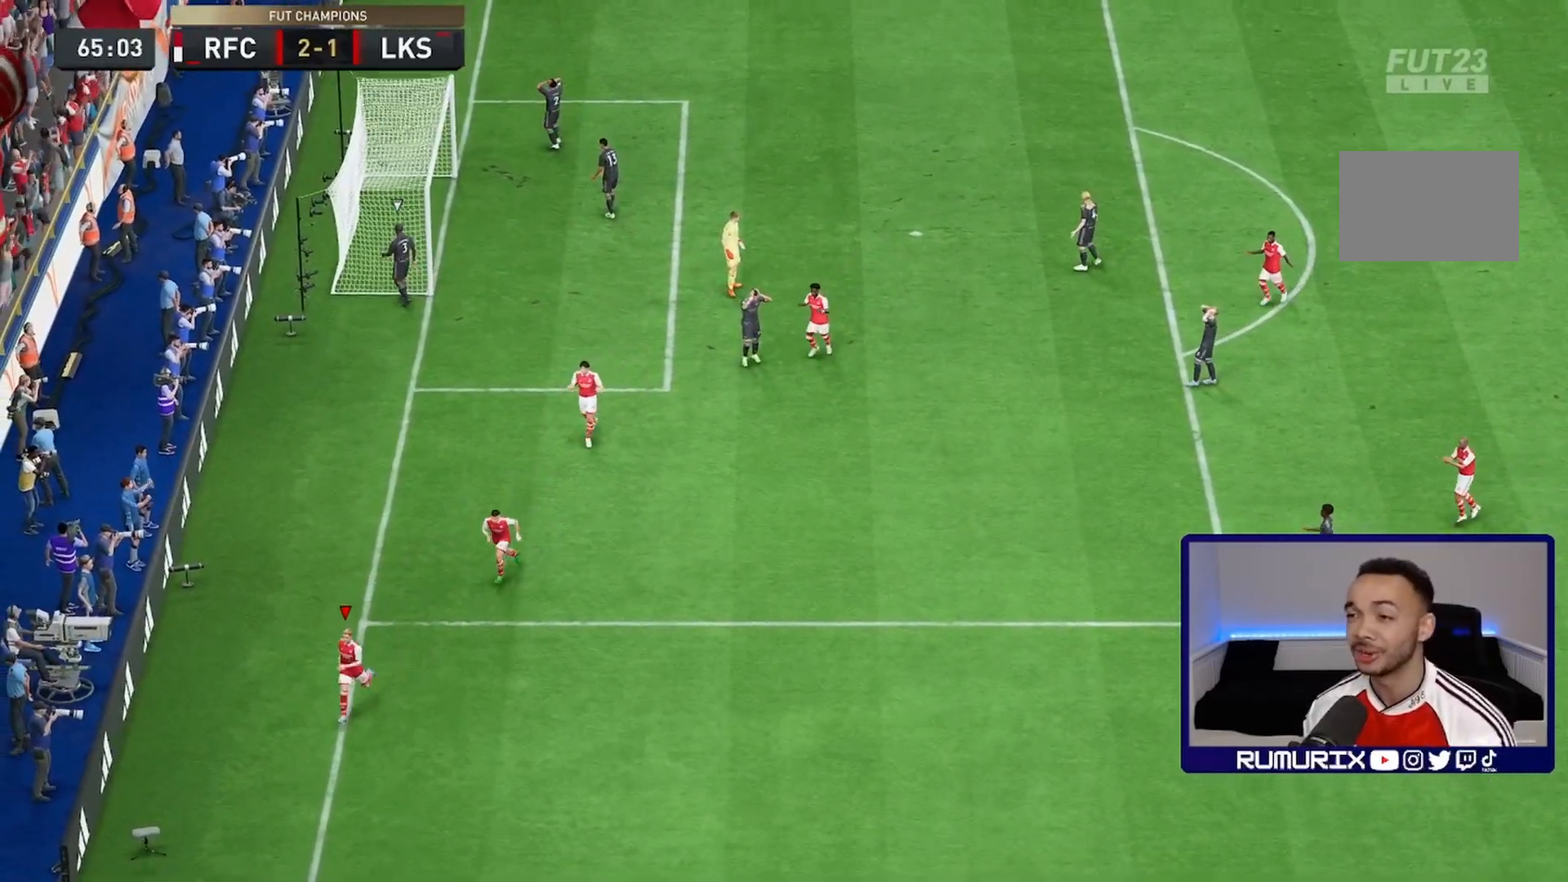
{"dt_ms": 500, "buttons": [], "left_stick": "down", "right_stick": "center", "events": []}